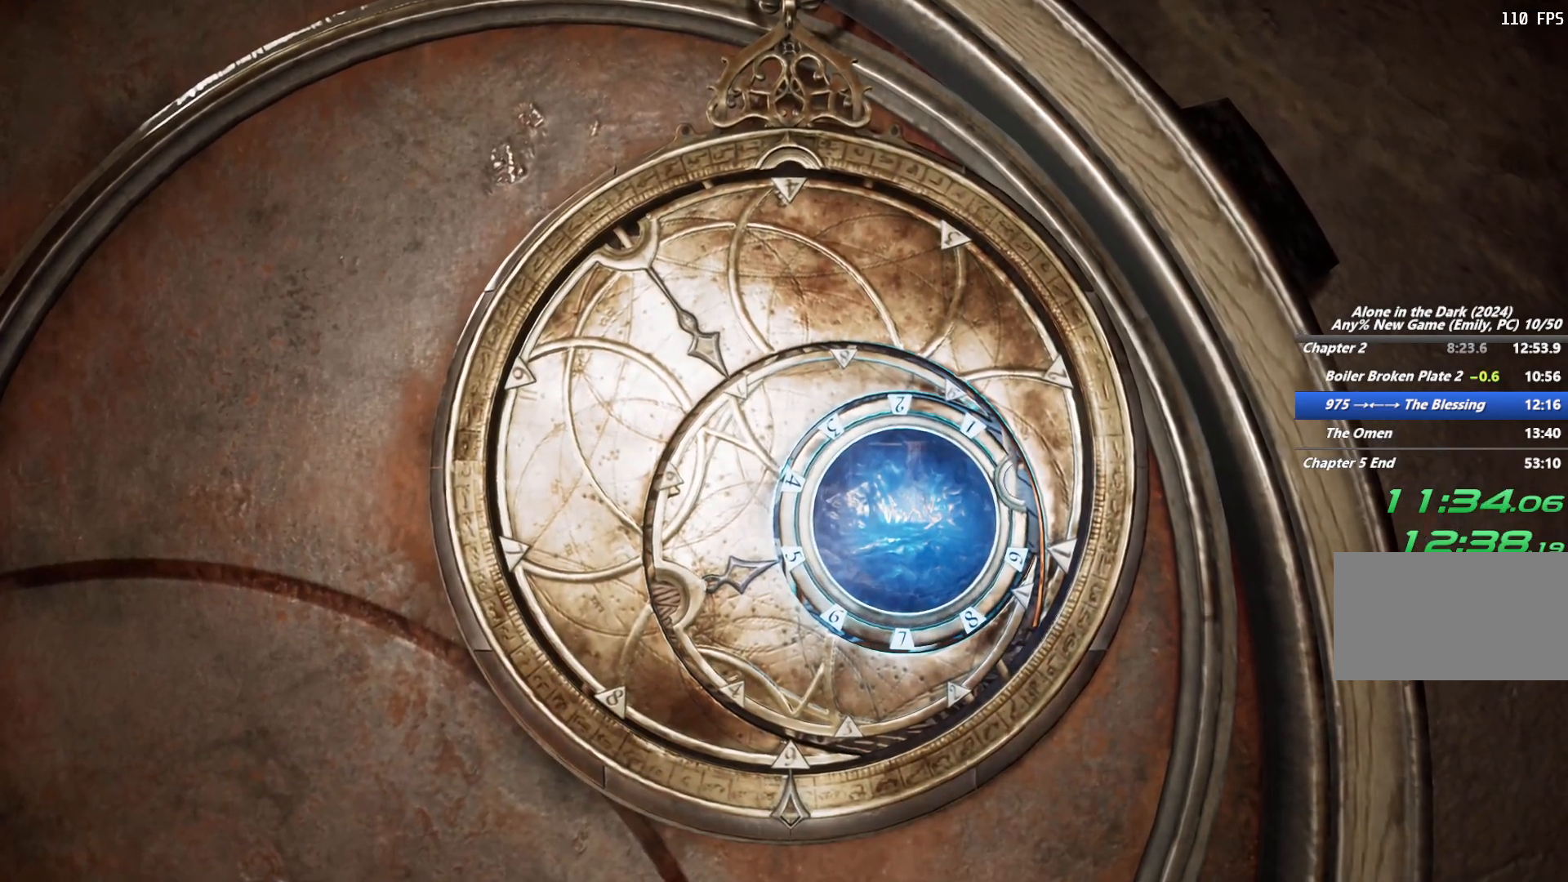
Gameplay with keyboard and mouse; each line is a JSON object with the keys and mouse buttons held at the frame after it. "events" lists presses ("down") and releases ("up") of "1", "2", "3", "4", "5", "6", "a", "alt", "b", "c", "caps_lock", "ctrl", "d", "e", "escape", "f", "g", "q", "r", "s", "shift", "space", "t", "tab", "v", "w", "x", "y", "z", "mouse_left", "mouse_wheel", "mouse_right", "mouse_mb4" and "mouse_mb5" between this image and that frame as [ms after this image, input, new state], when the widget could be followed in between. "mouse_left", "mouse_wheel", "mouse_right", "mouse_mb4", "mouse_mb5" = the "left", "wheel", "right", "mb4", "mb5" buttons of the "mouse" list. No other keys are recorded. "wheel" means that the mouse wheel is clicked or scrolled. Mouse movement is not recorded.
{"keys": [], "mouse": [], "events": []}
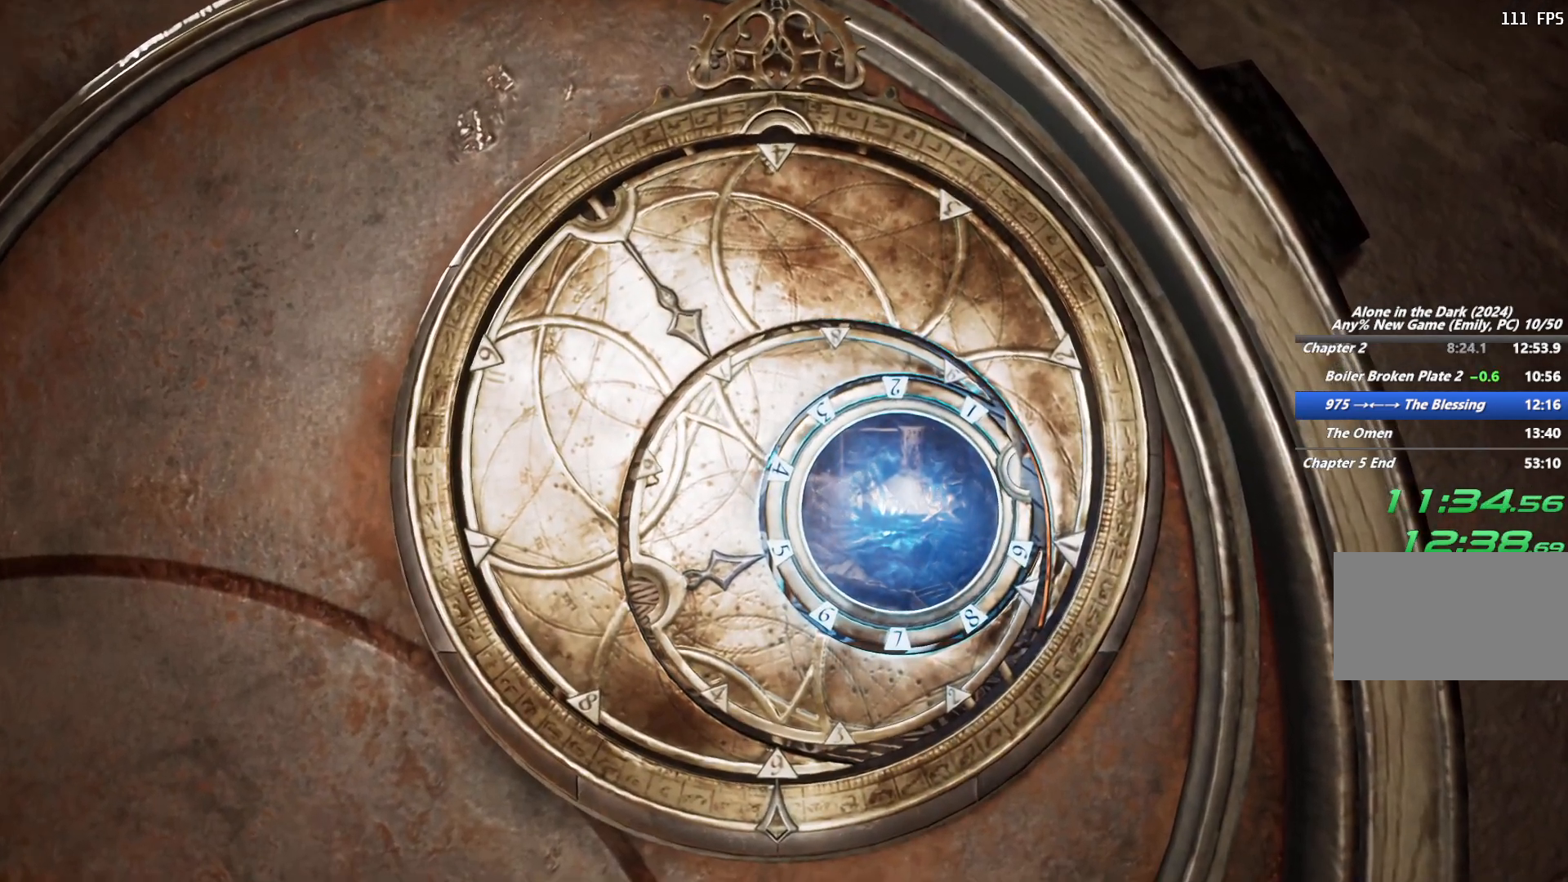
{"keys": [], "mouse": [], "events": []}
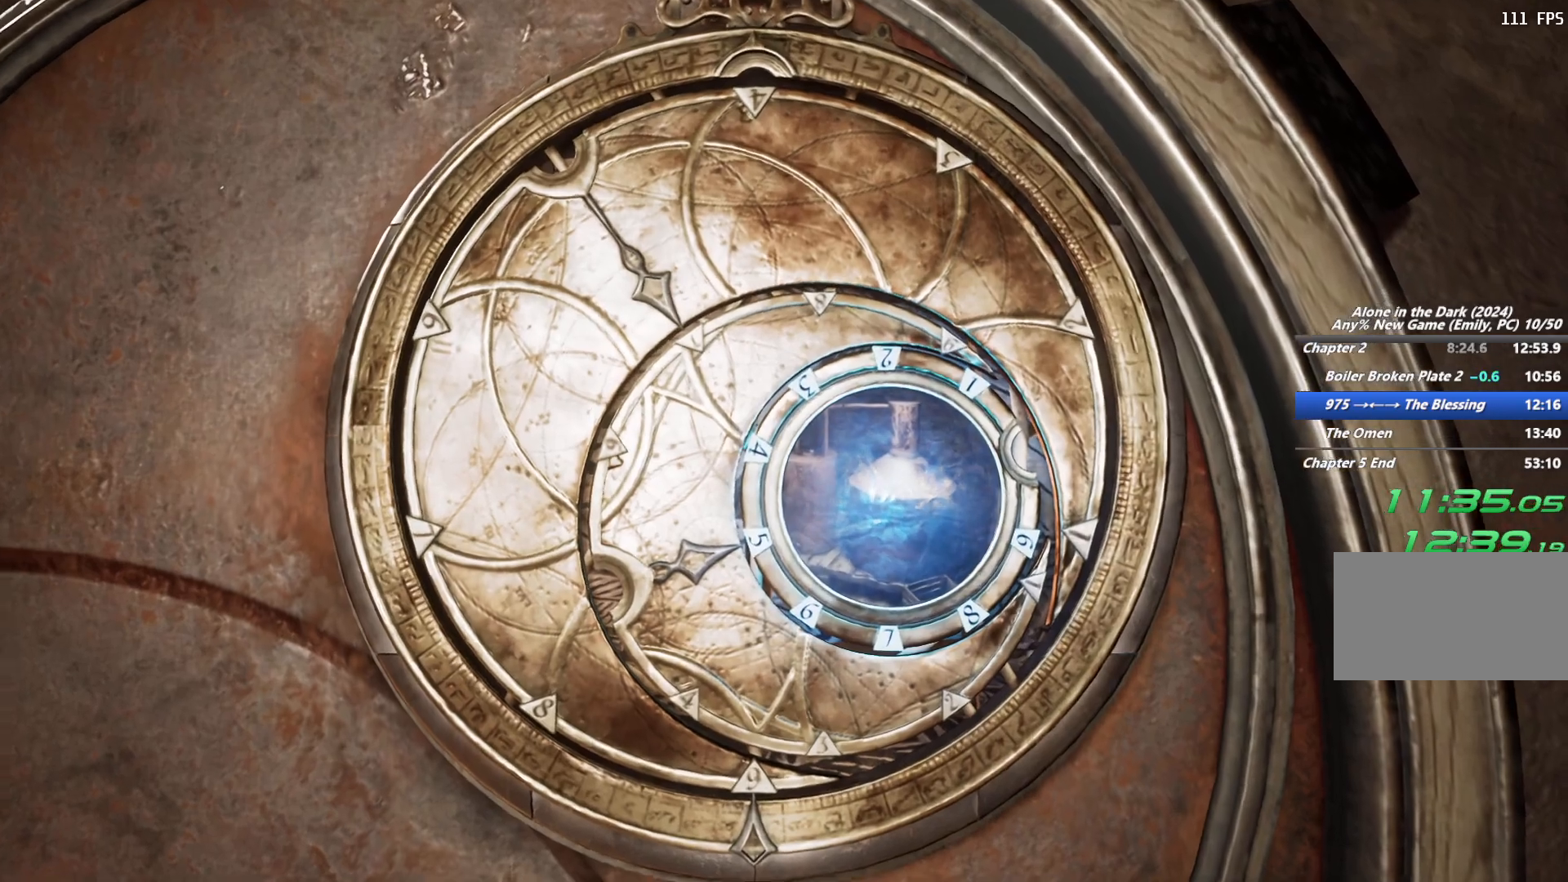
{"keys": [], "mouse": [], "events": []}
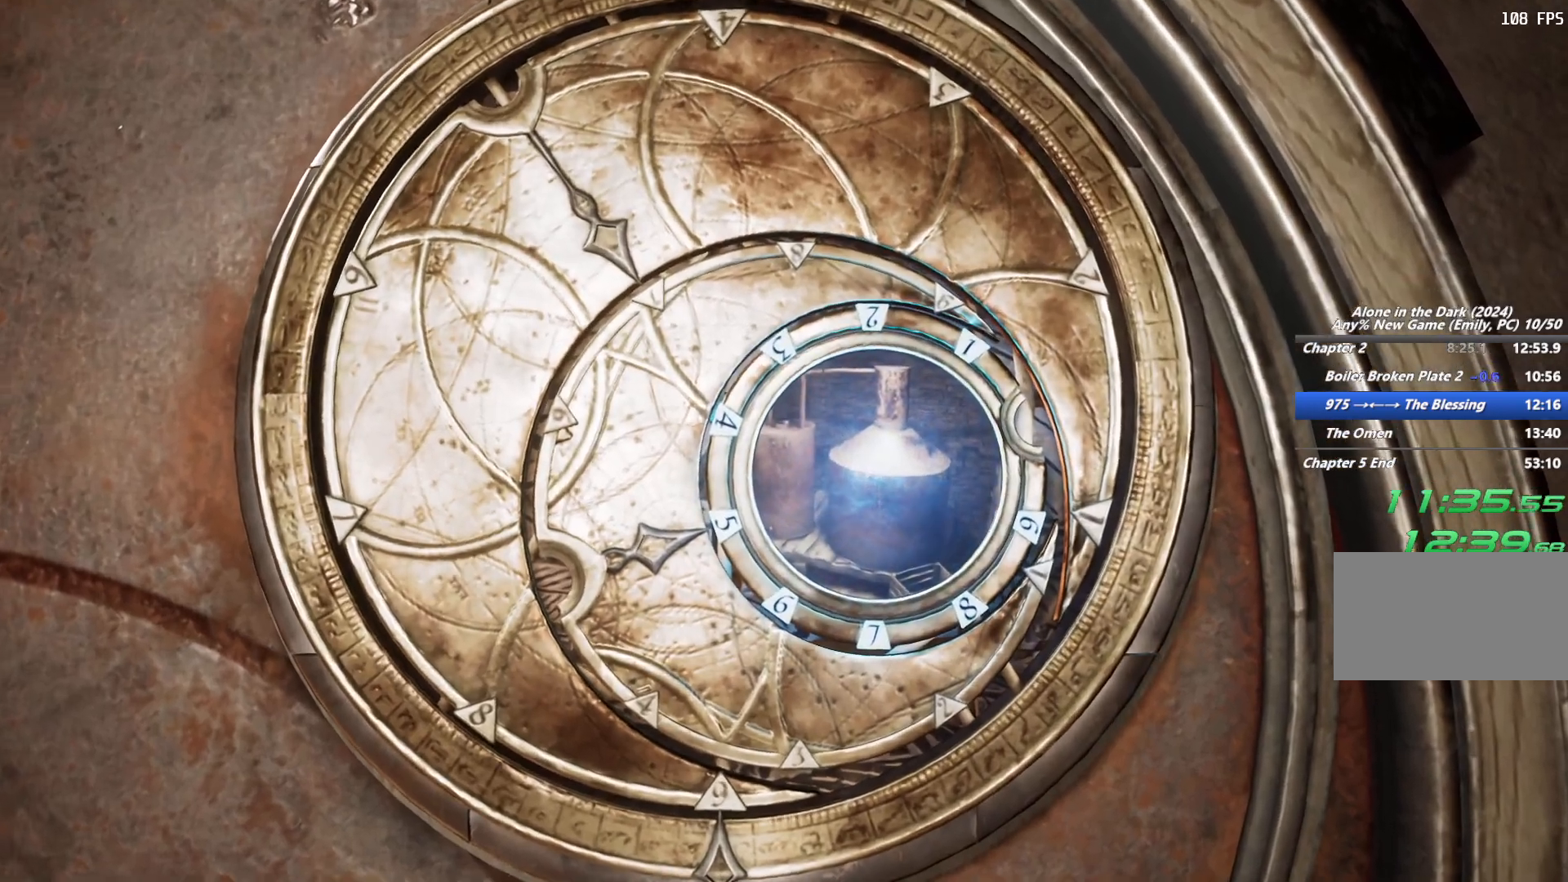
{"keys": [], "mouse": ["right"], "events": [[400, "mouse_right", "down"]]}
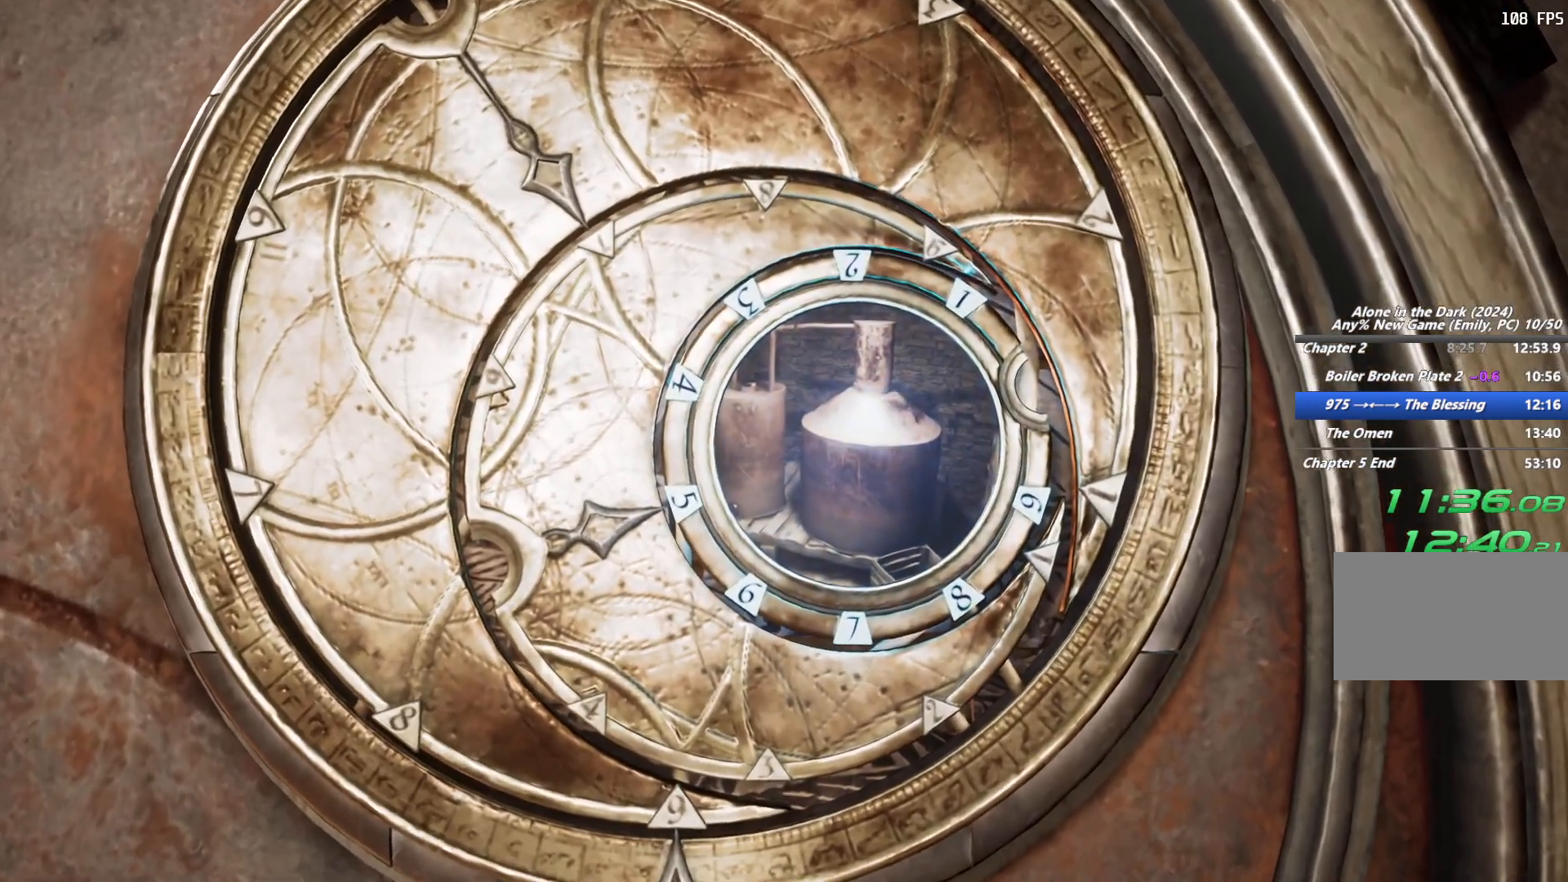
{"keys": [], "mouse": ["right"], "events": []}
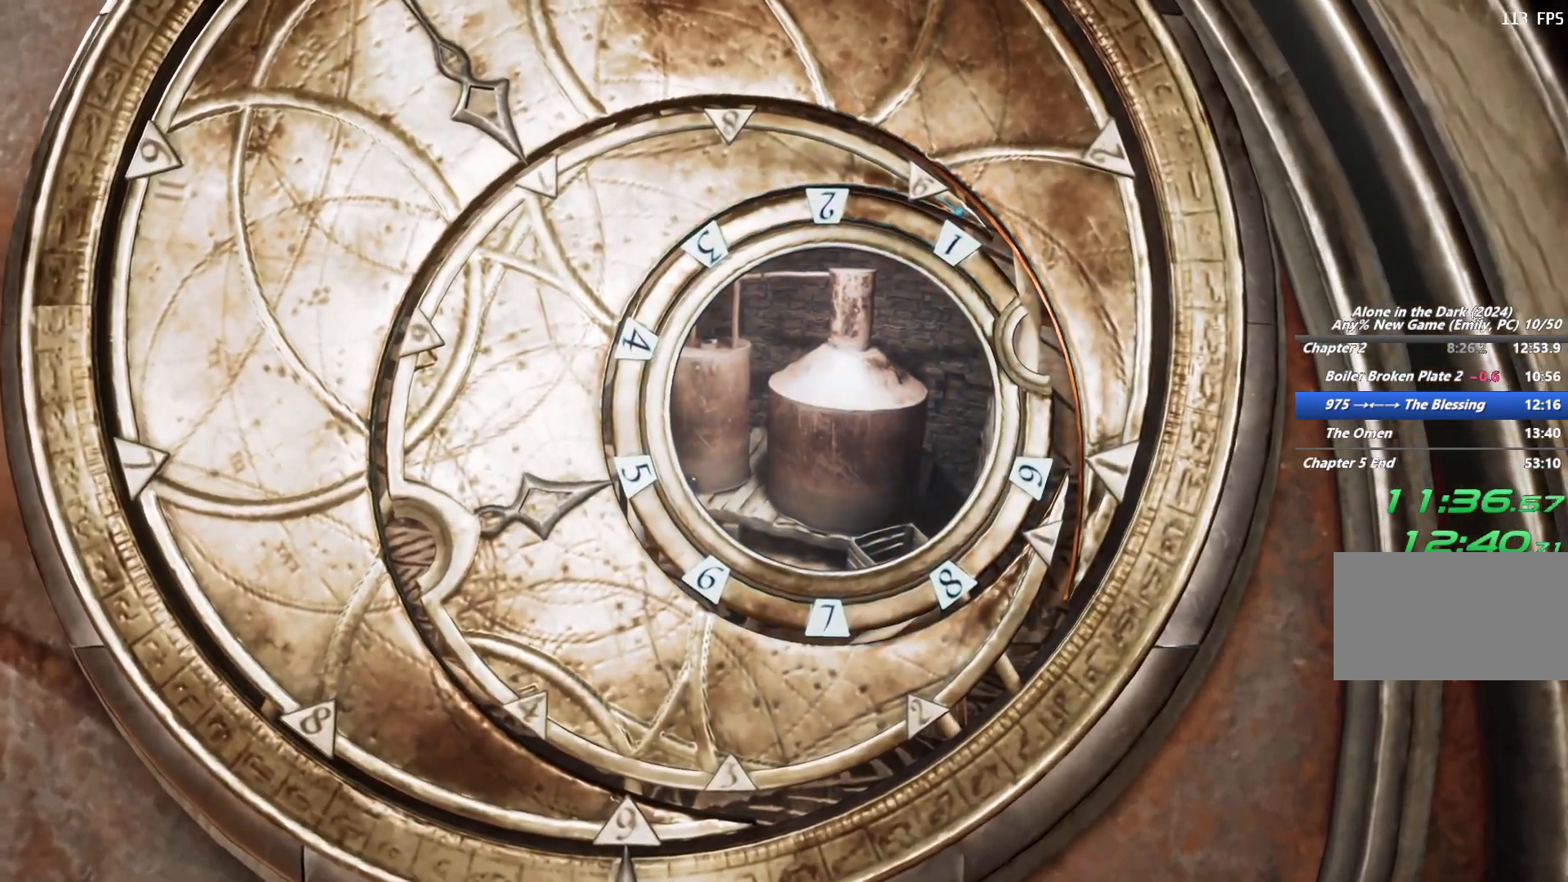
{"keys": [], "mouse": ["right"], "events": []}
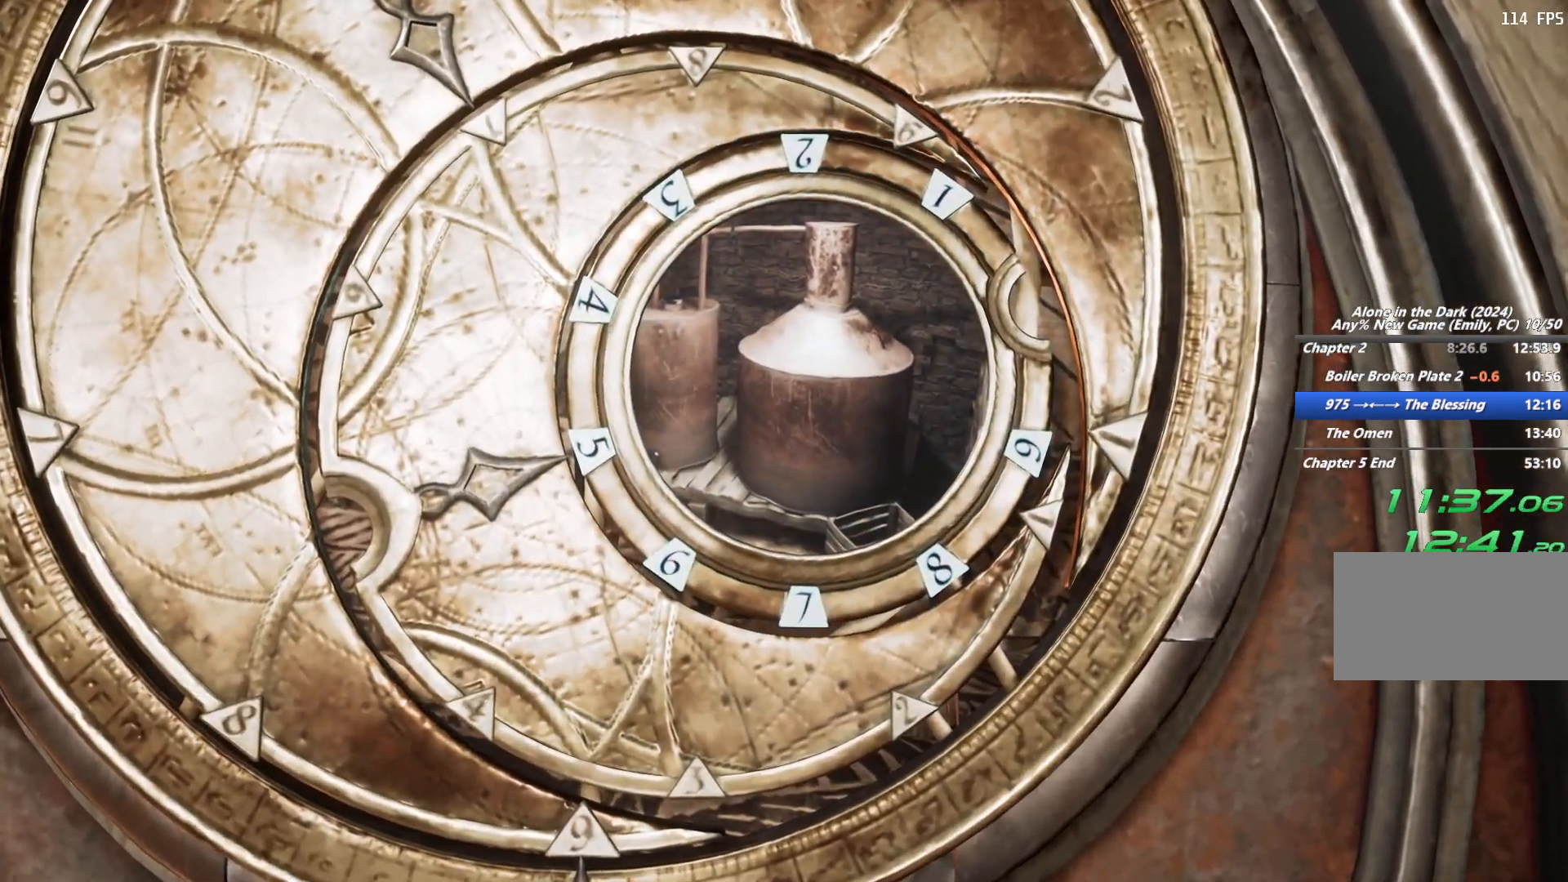
{"keys": [], "mouse": ["right"], "events": []}
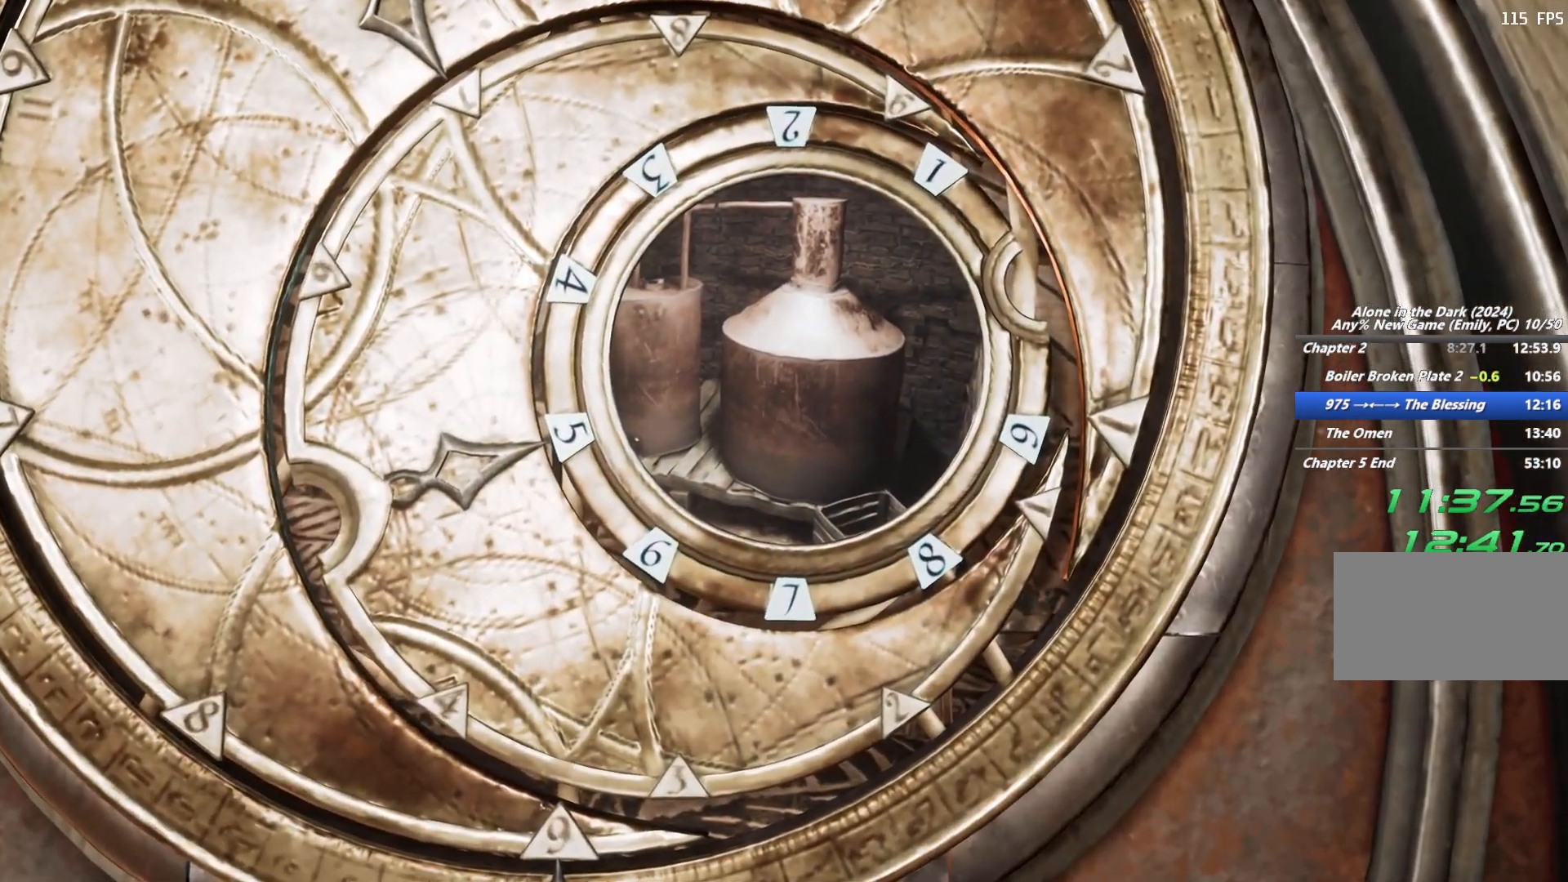
{"keys": [], "mouse": [], "events": [[400, "mouse_right", "up"]]}
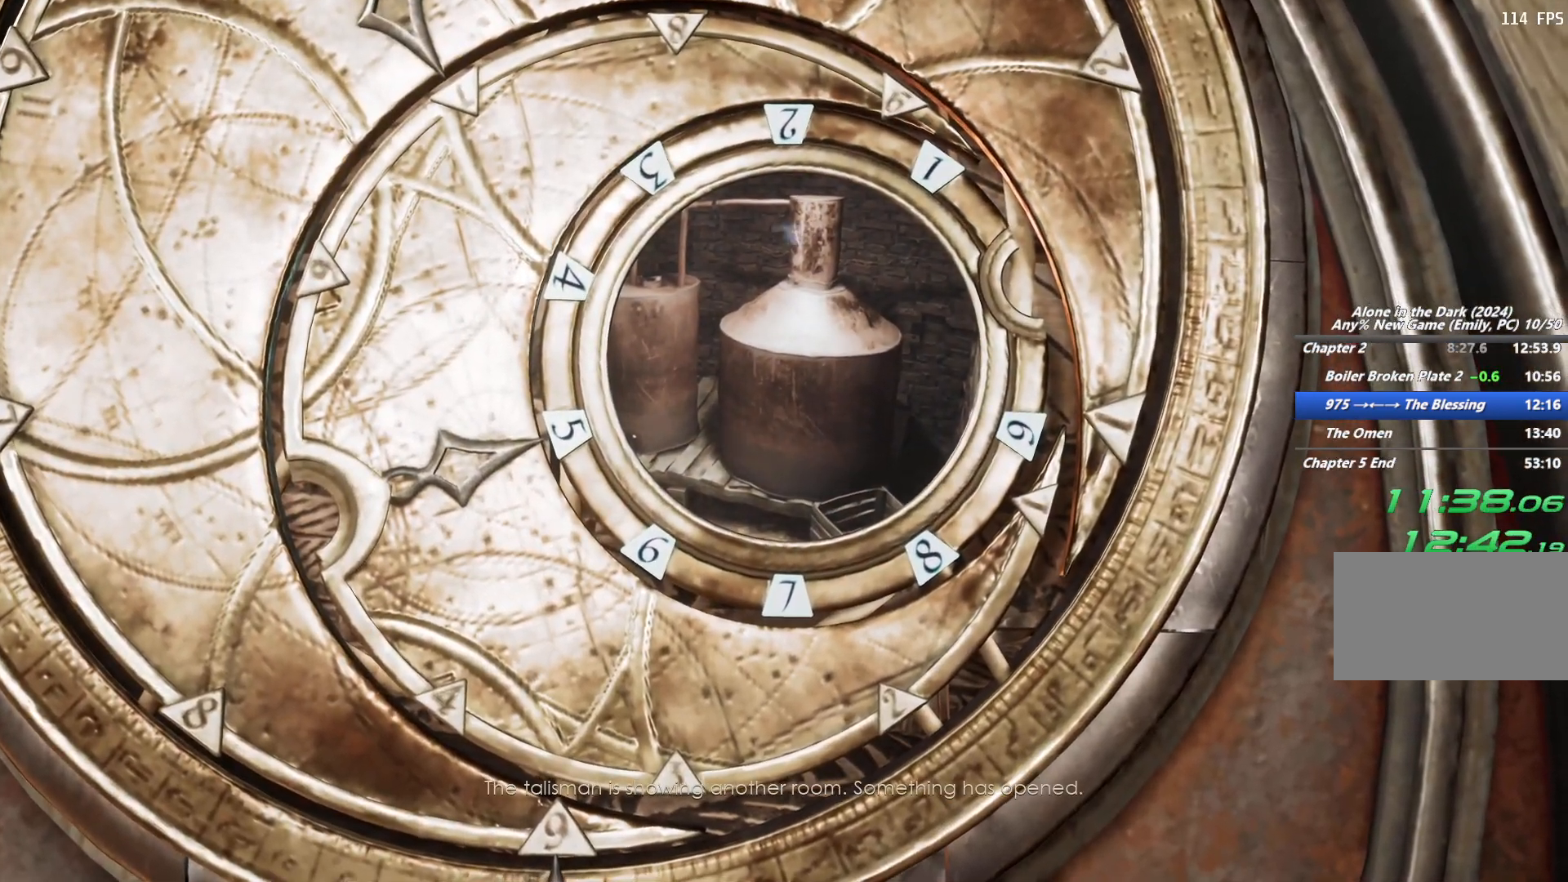
{"keys": [], "mouse": [], "events": [[17, "mouse_right", "down"], [250, "mouse_right", "up"], [317, "mouse_right", "down"], [383, "mouse_right", "up"], [450, "mouse_right", "down"], [500, "mouse_right", "up"]]}
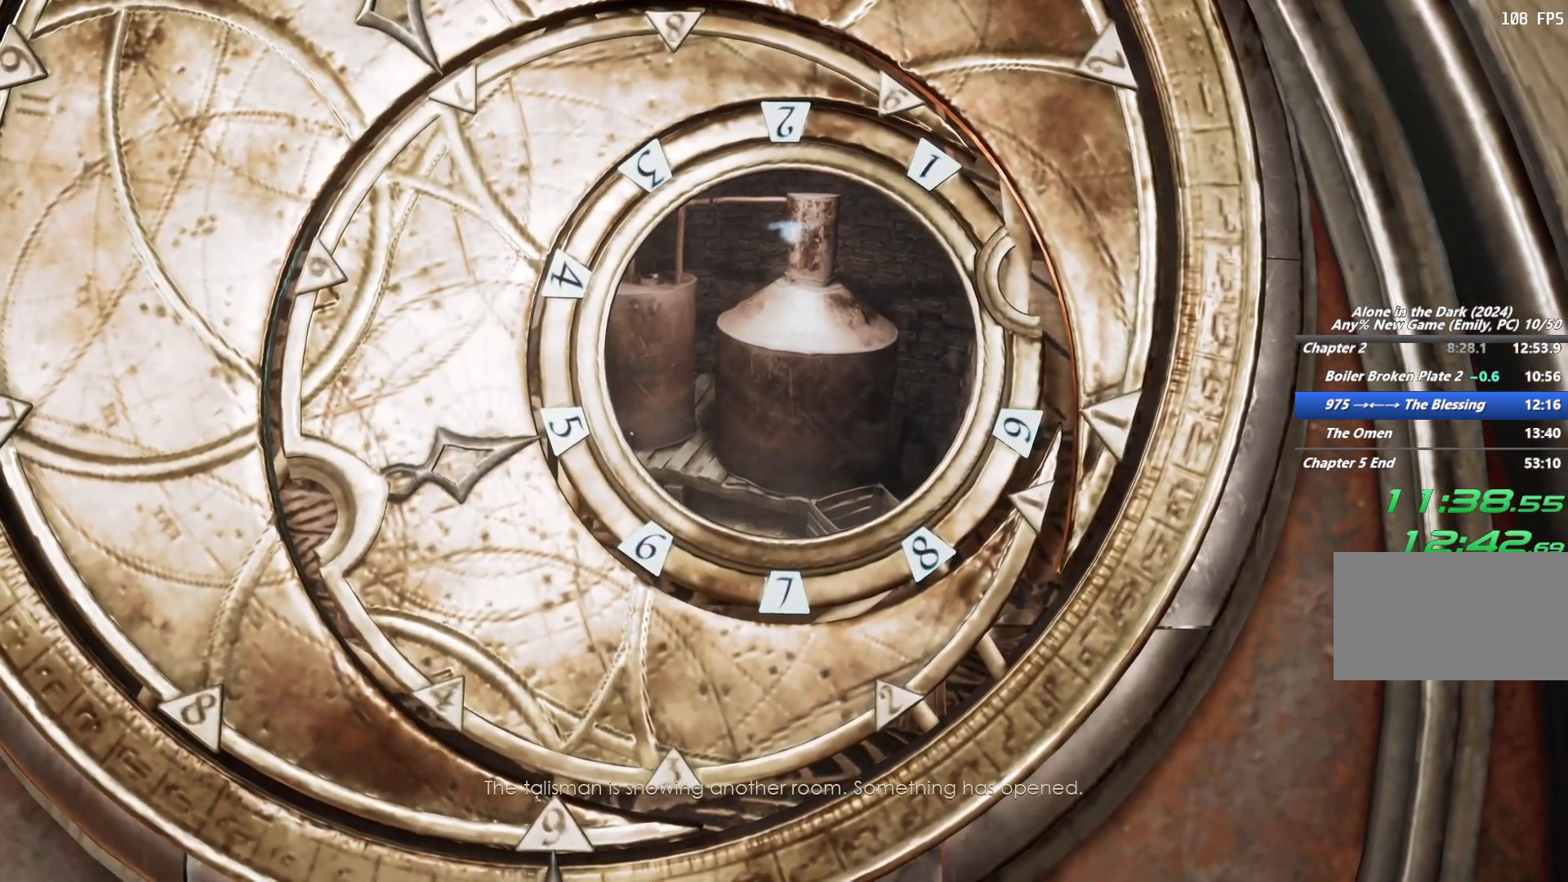
{"keys": [], "mouse": ["right"], "events": [[67, "mouse_right", "down"], [133, "mouse_right", "up"], [200, "mouse_right", "down"], [267, "mouse_right", "up"], [317, "mouse_right", "down"], [367, "mouse_right", "up"], [417, "mouse_right", "down"]]}
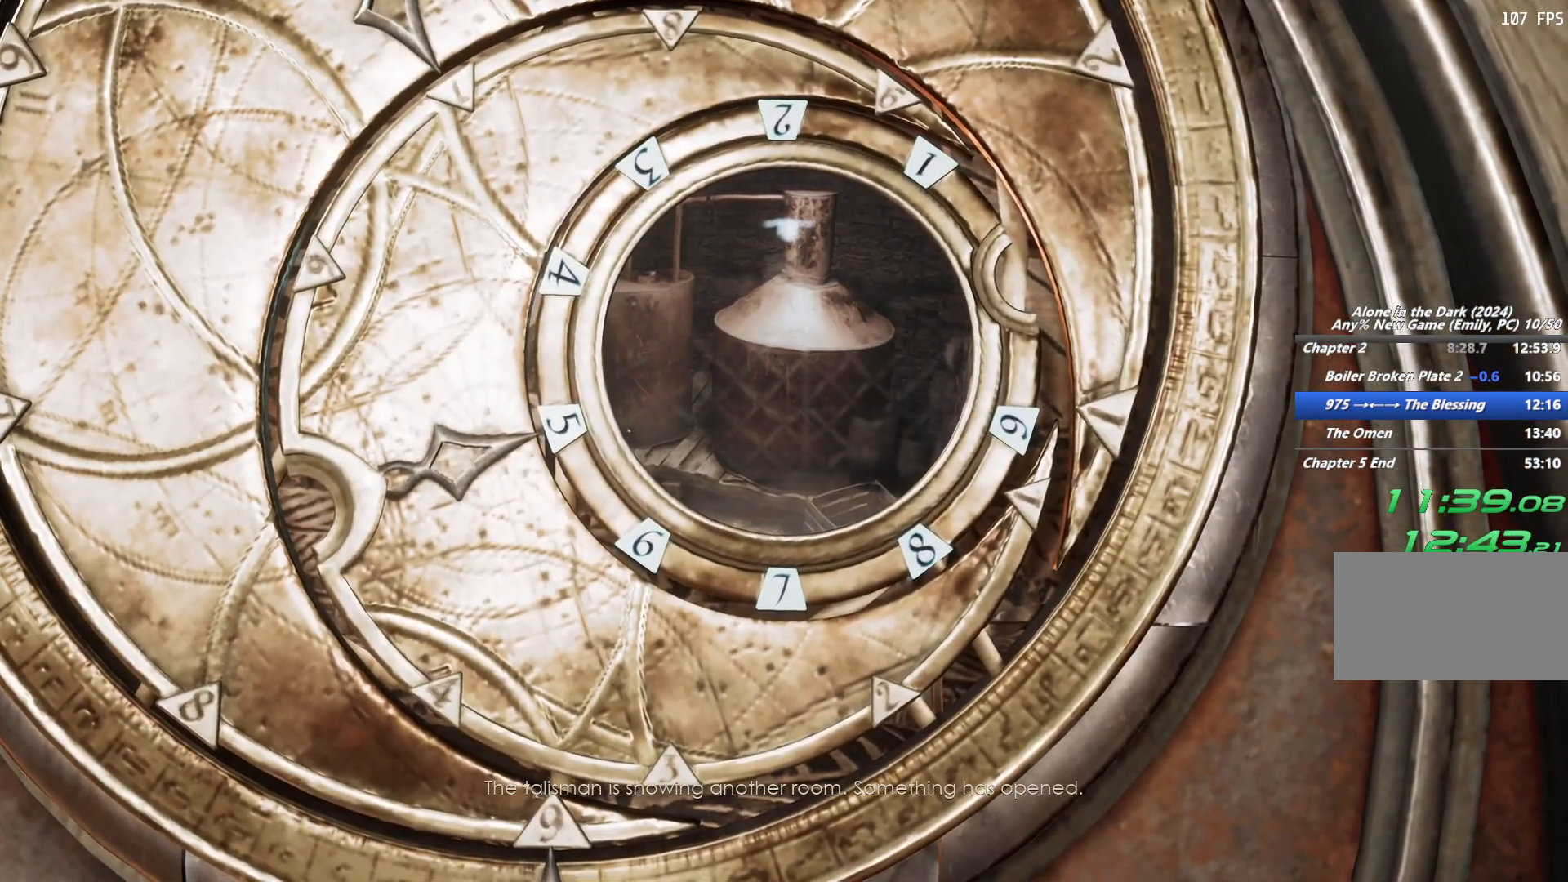
{"keys": [], "mouse": [], "events": [[67, "mouse_right", "up"], [100, "mouse_right", "down"], [250, "mouse_right", "up"], [317, "mouse_right", "down"], [467, "mouse_right", "up"]]}
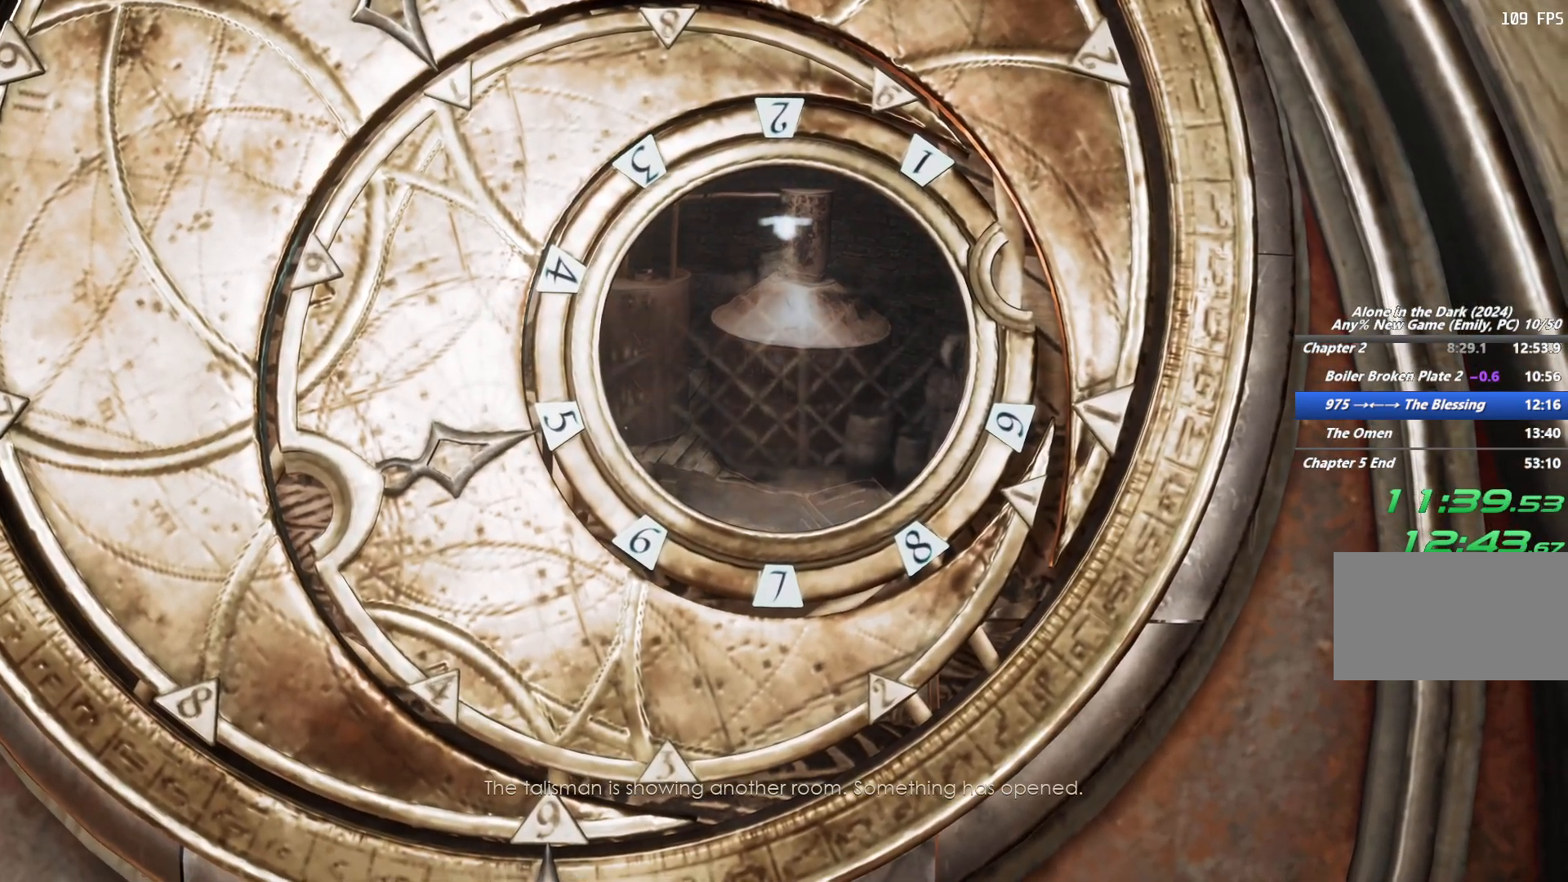
{"keys": [], "mouse": ["right"], "events": [[17, "mouse_right", "down"], [100, "mouse_right", "up"], [217, "mouse_right", "down"], [267, "mouse_right", "up"], [333, "mouse_right", "down"]]}
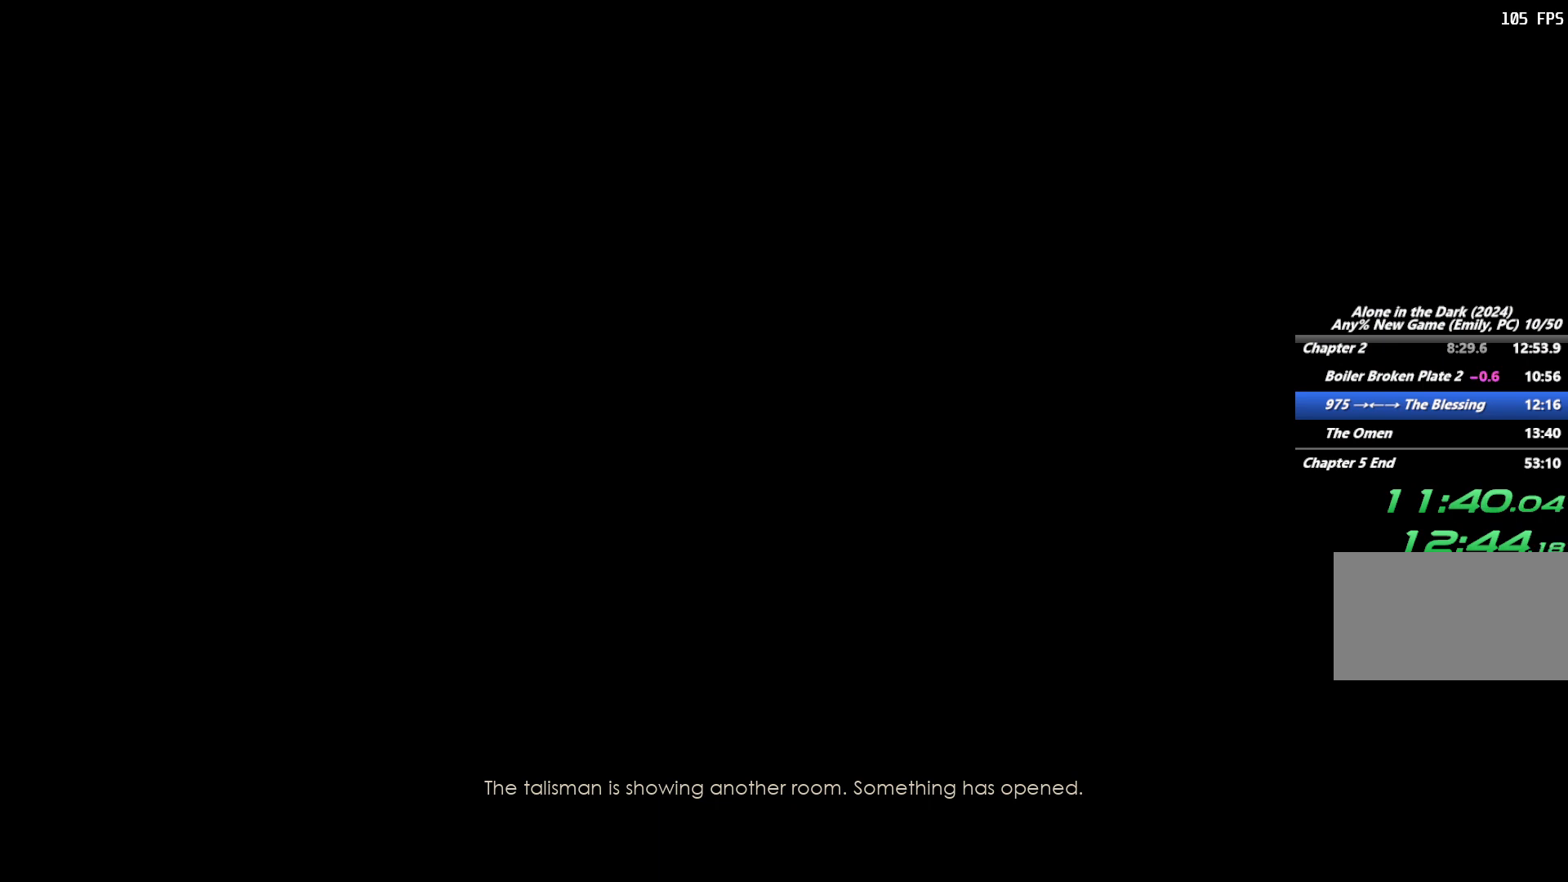
{"keys": ["d"], "mouse": [], "events": [[67, "mouse_right", "up"], [117, "mouse_right", "down"], [167, "d", "down"], [183, "mouse_right", "up"], [250, "mouse_right", "down"], [283, "mouse_right", "up"]]}
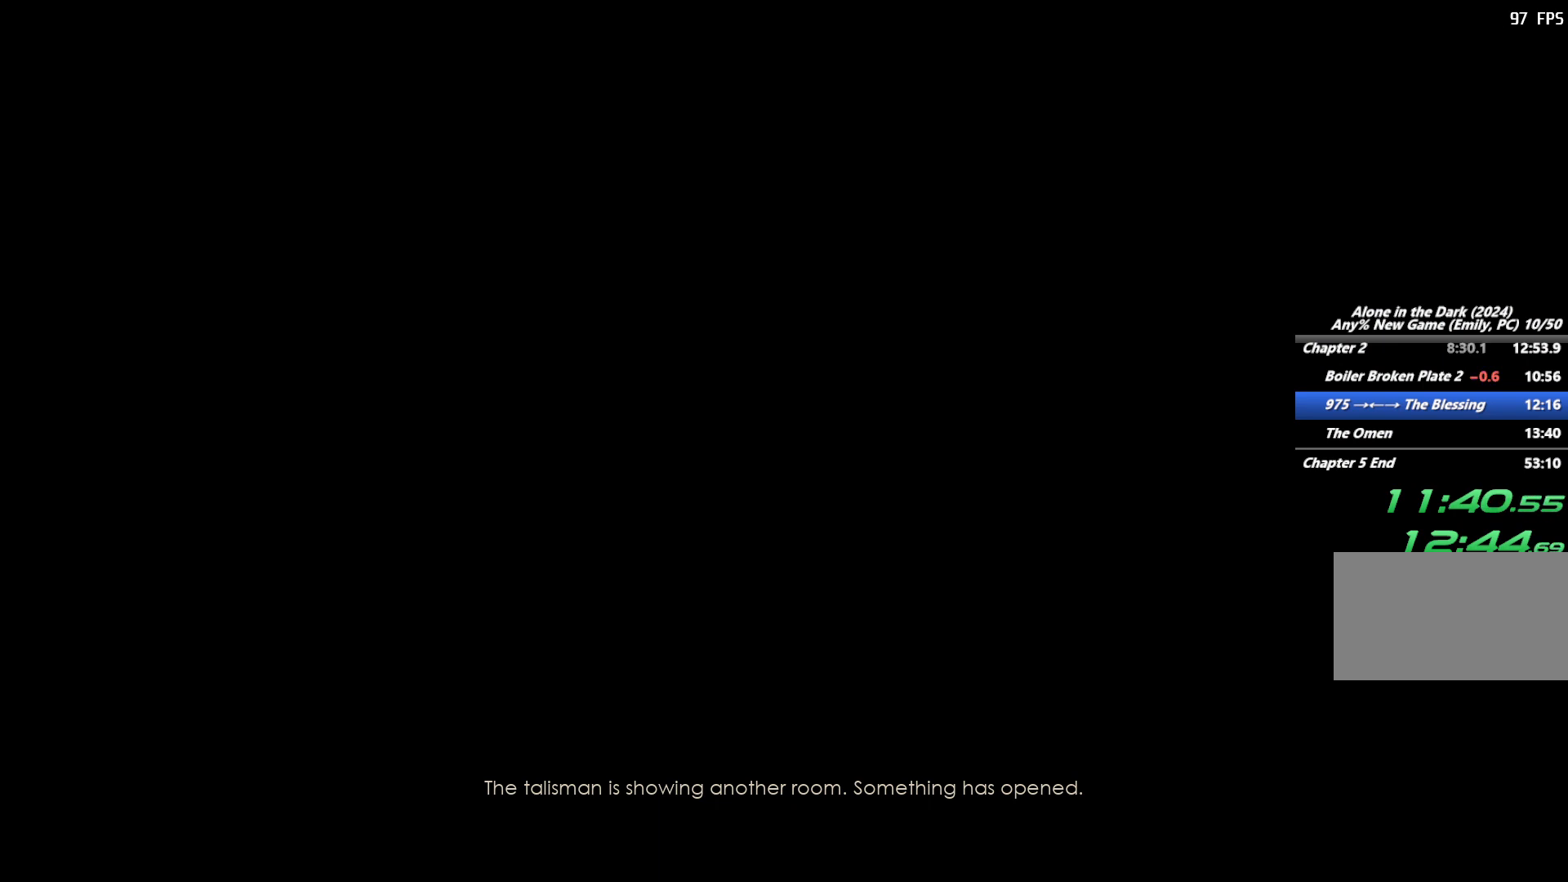
{"keys": [], "mouse": [], "events": [[417, "d", "up"]]}
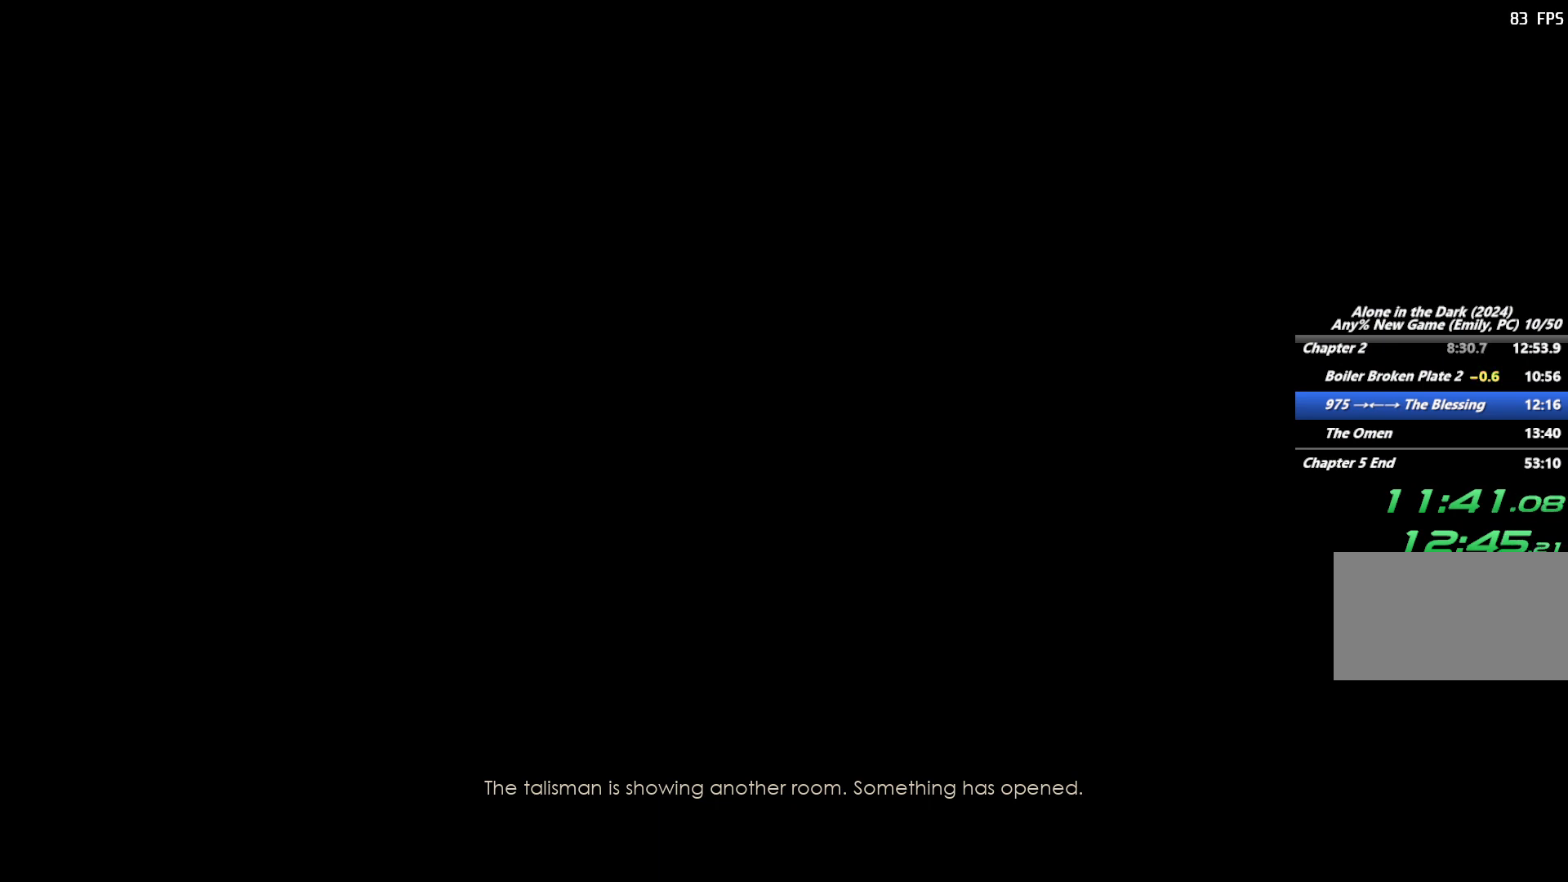
{"keys": ["d"], "mouse": [], "events": [[267, "d", "down"]]}
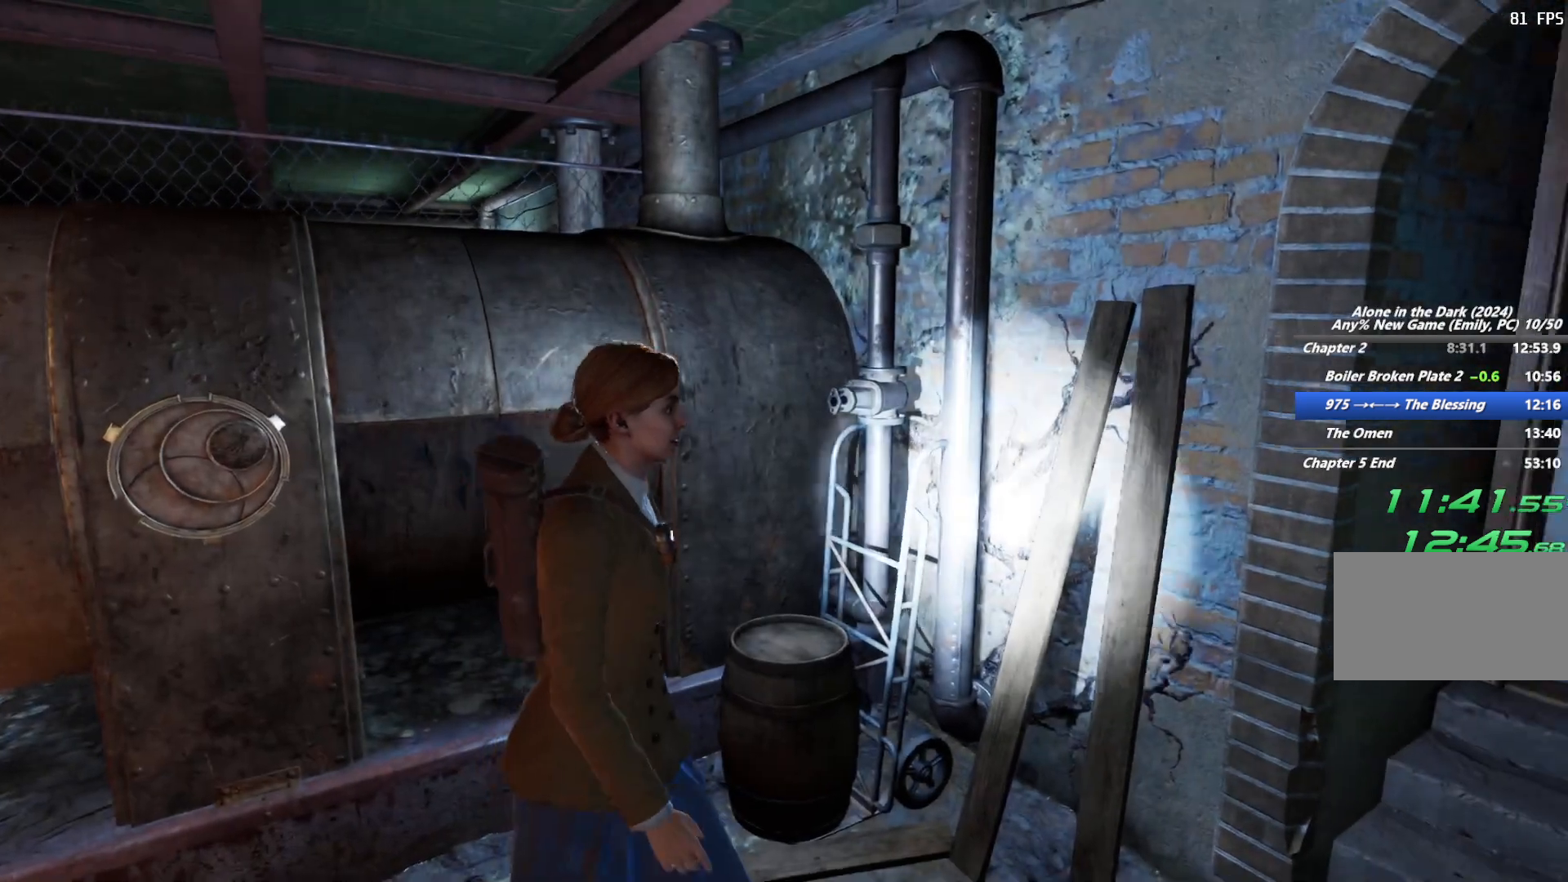
{"keys": ["d", "shift", "w"], "mouse": [], "events": [[83, "shift", "down"], [250, "w", "down"]]}
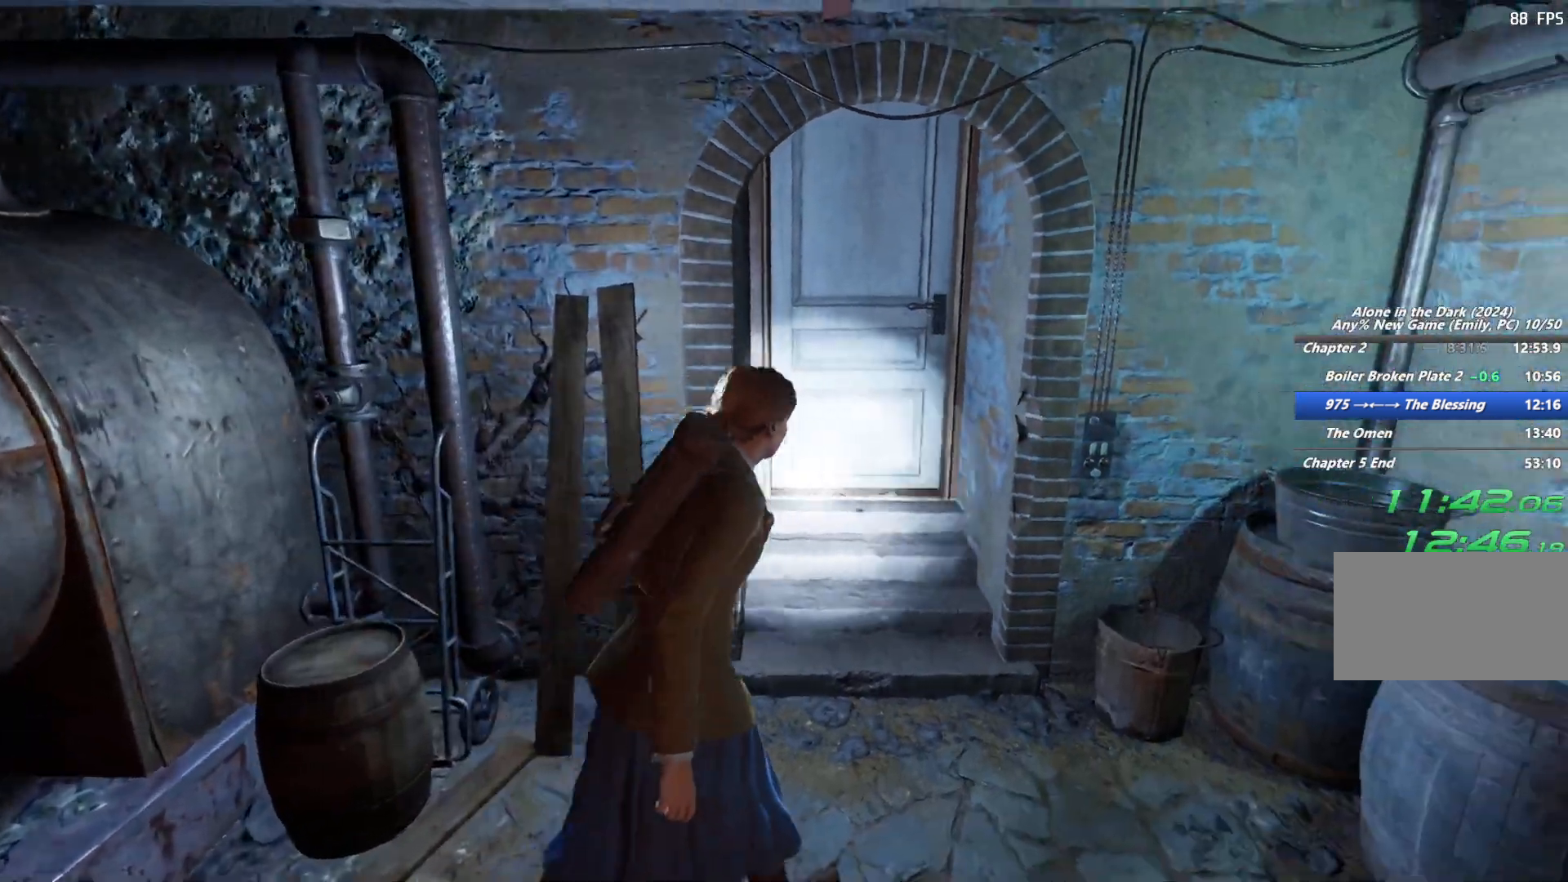
{"keys": ["shift", "w"], "mouse": [], "events": [[67, "d", "up"]]}
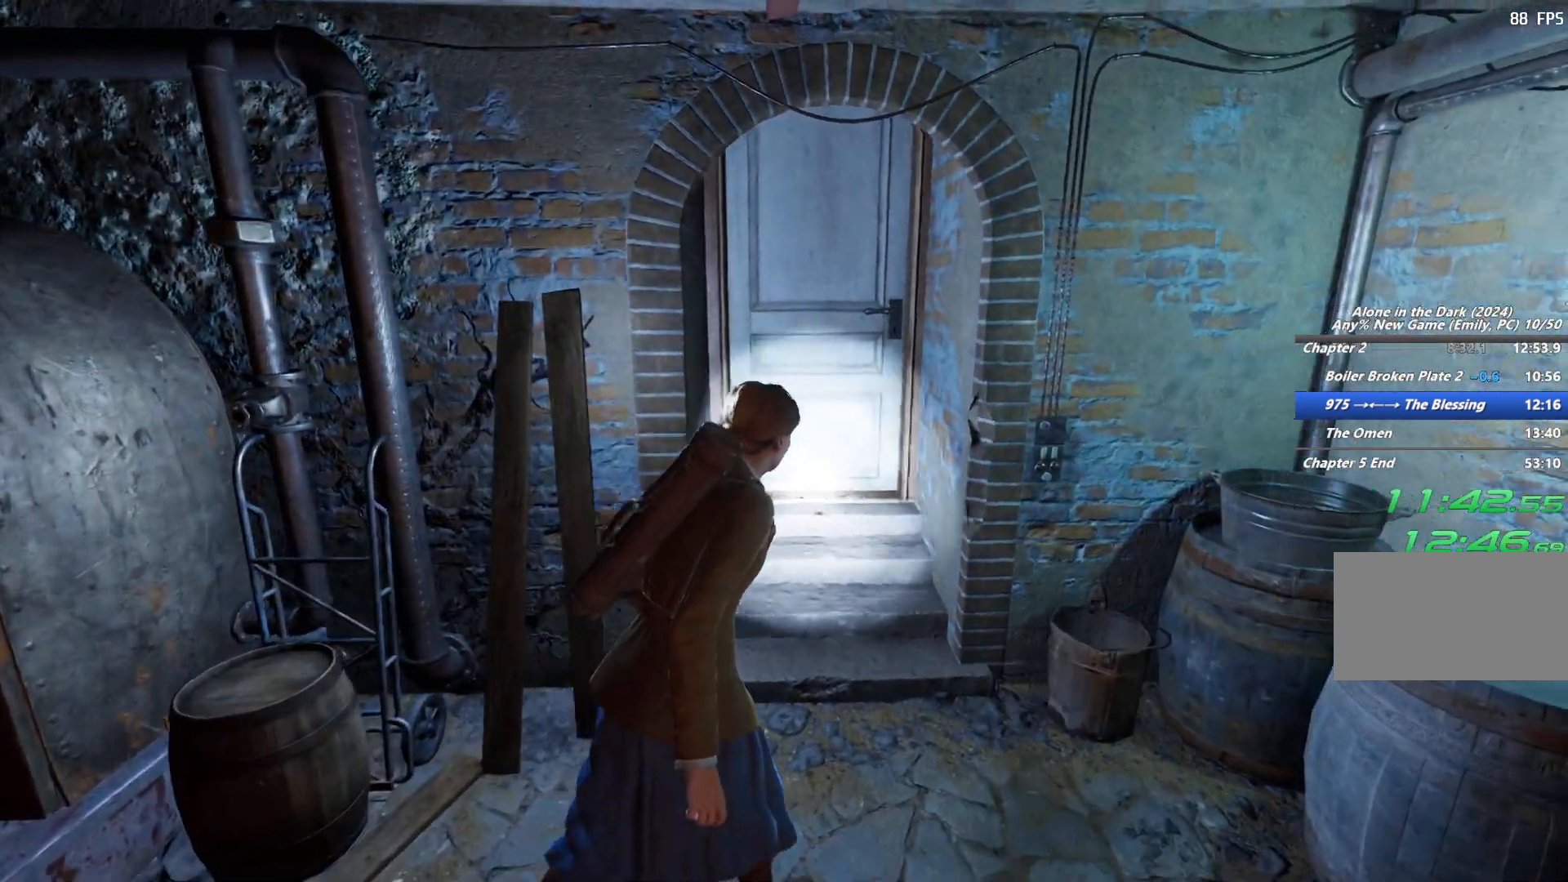
{"keys": ["shift", "w"], "mouse": [], "events": []}
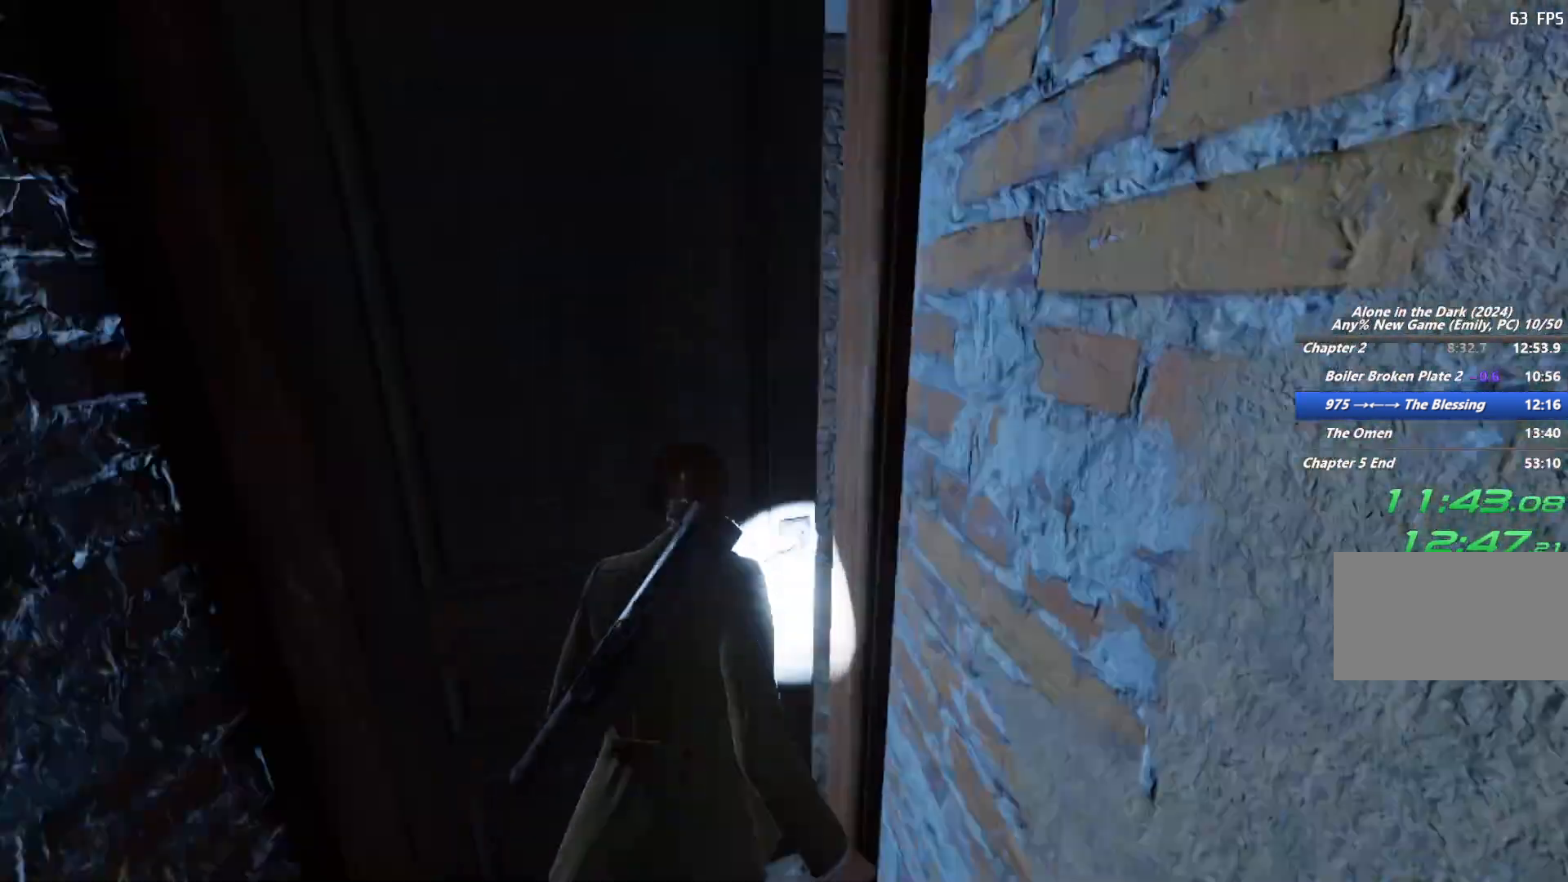
{"keys": ["shift", "w"], "mouse": [], "events": []}
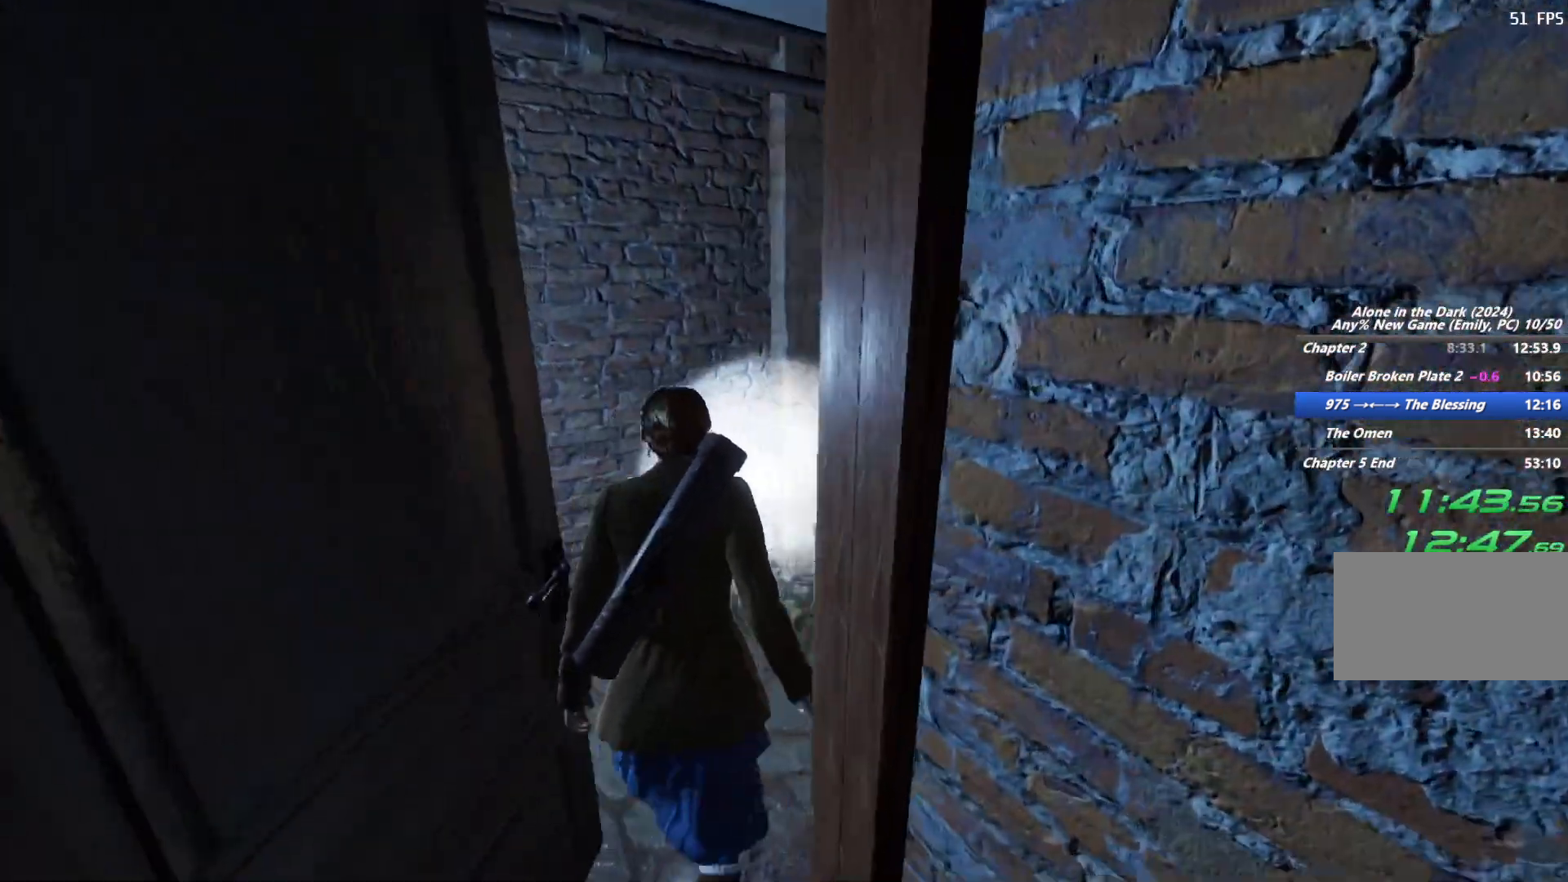
{"keys": ["shift", "w"], "mouse": [], "events": [[350, "space", "down"], [450, "space", "up"]]}
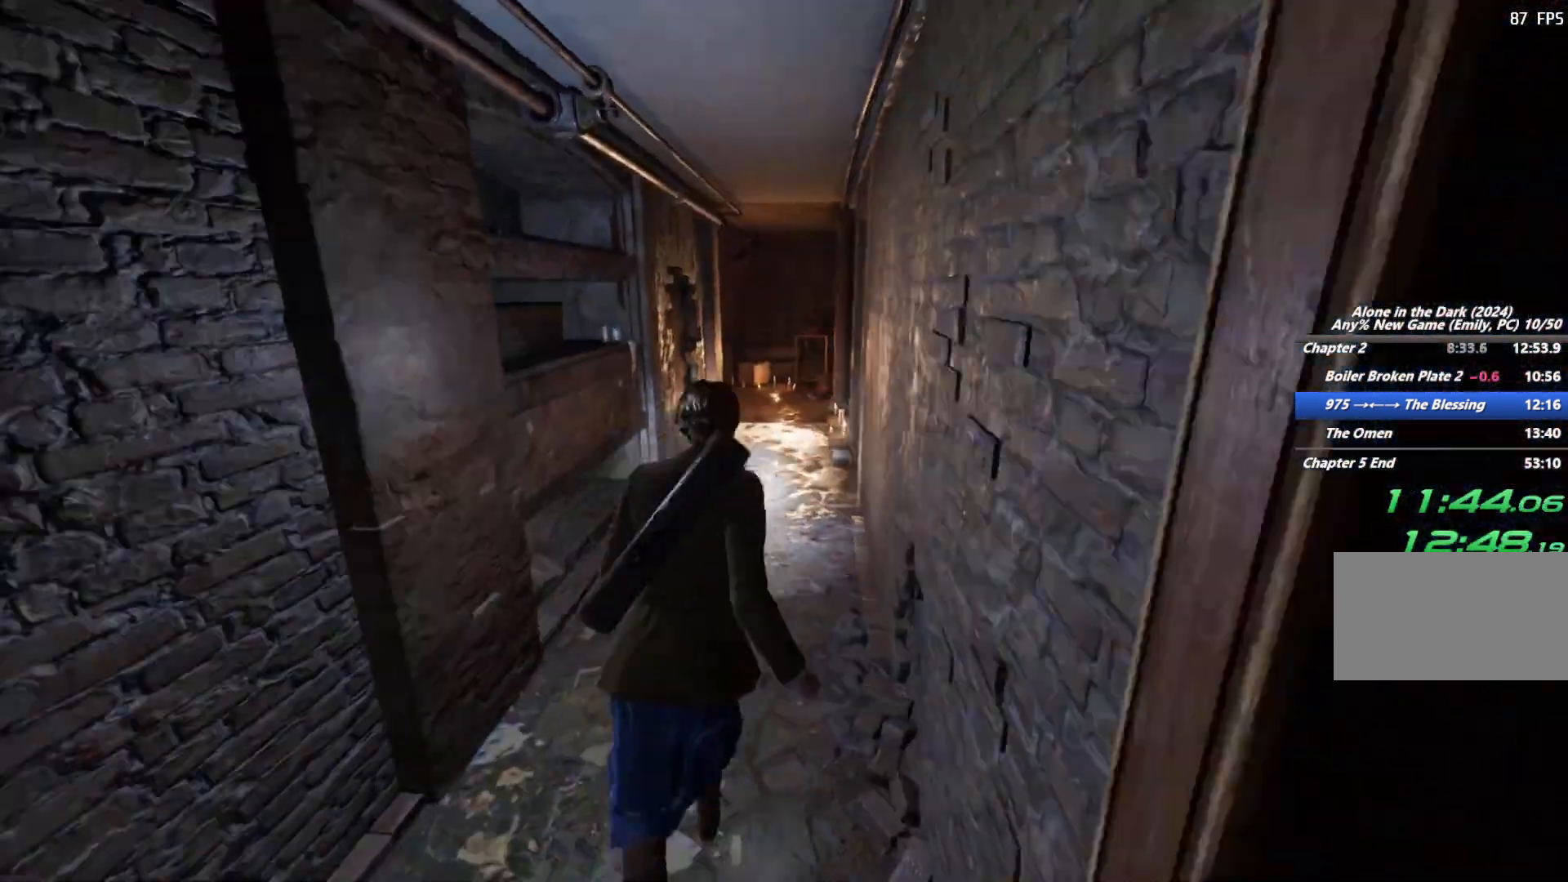
{"keys": ["shift", "w"], "mouse": [], "events": [[33, "space", "down"], [167, "space", "up"], [250, "space", "down"], [317, "space", "up"]]}
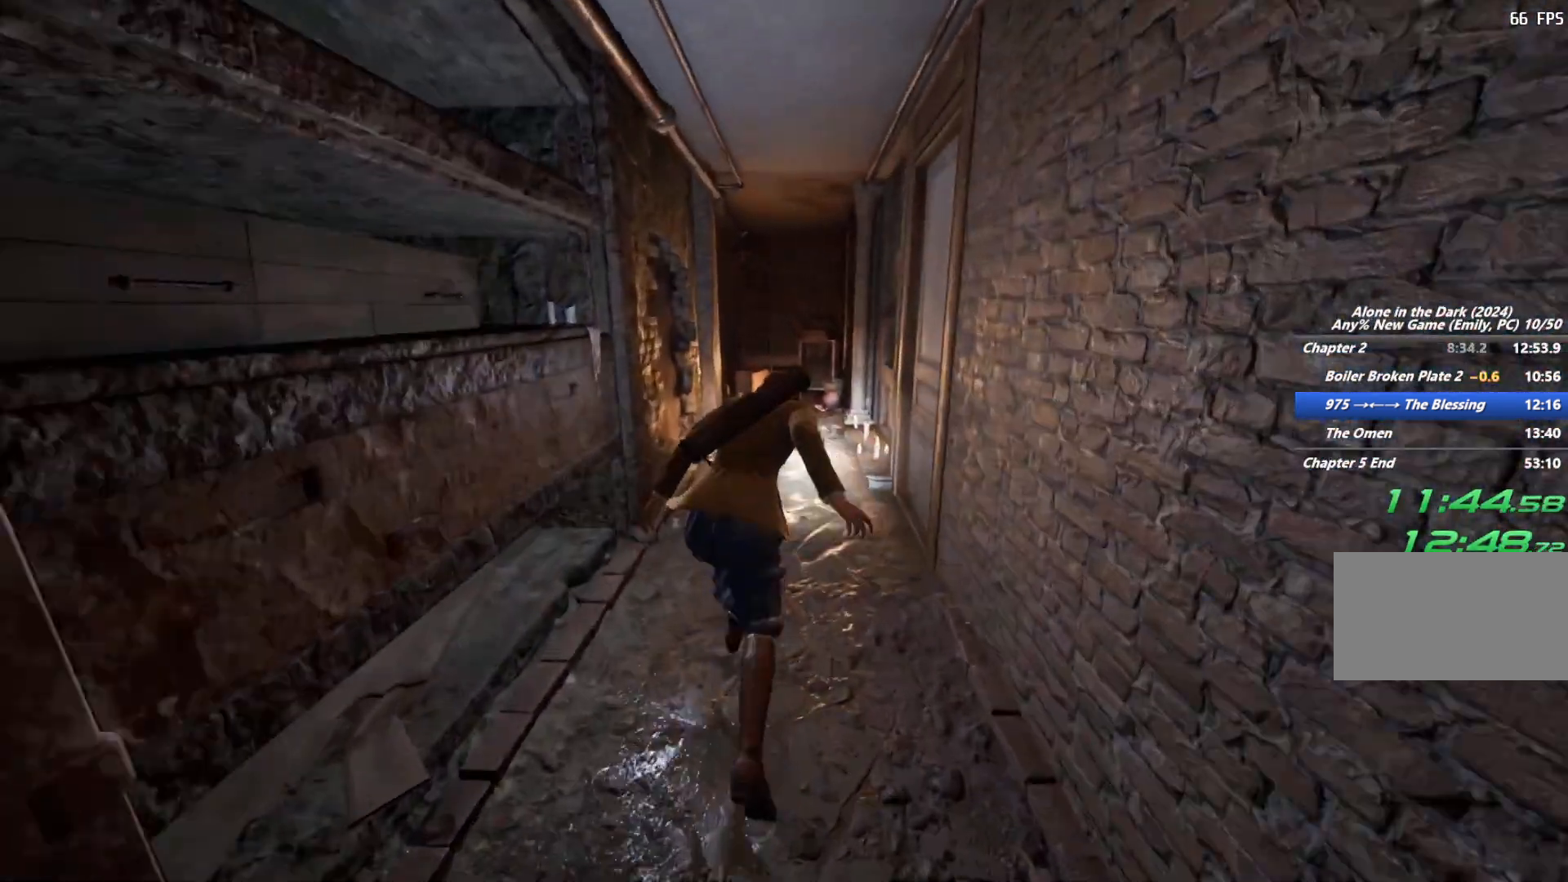
{"keys": ["shift", "w"], "mouse": [], "events": [[383, "space", "down"], [483, "space", "up"]]}
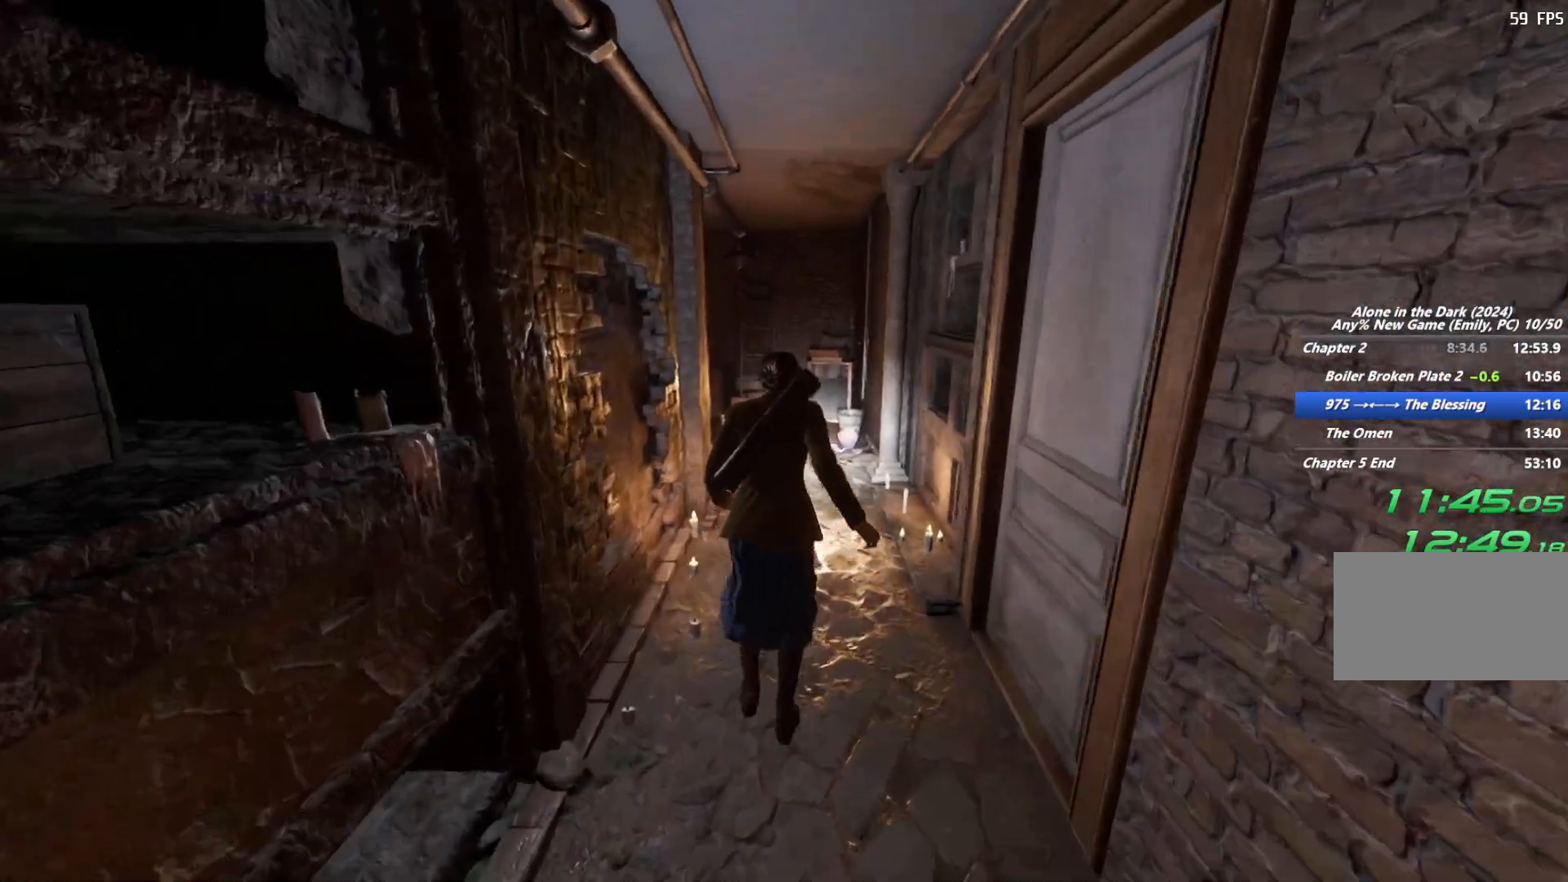
{"keys": ["shift", "w"], "mouse": [], "events": [[67, "space", "down"], [167, "space", "up"]]}
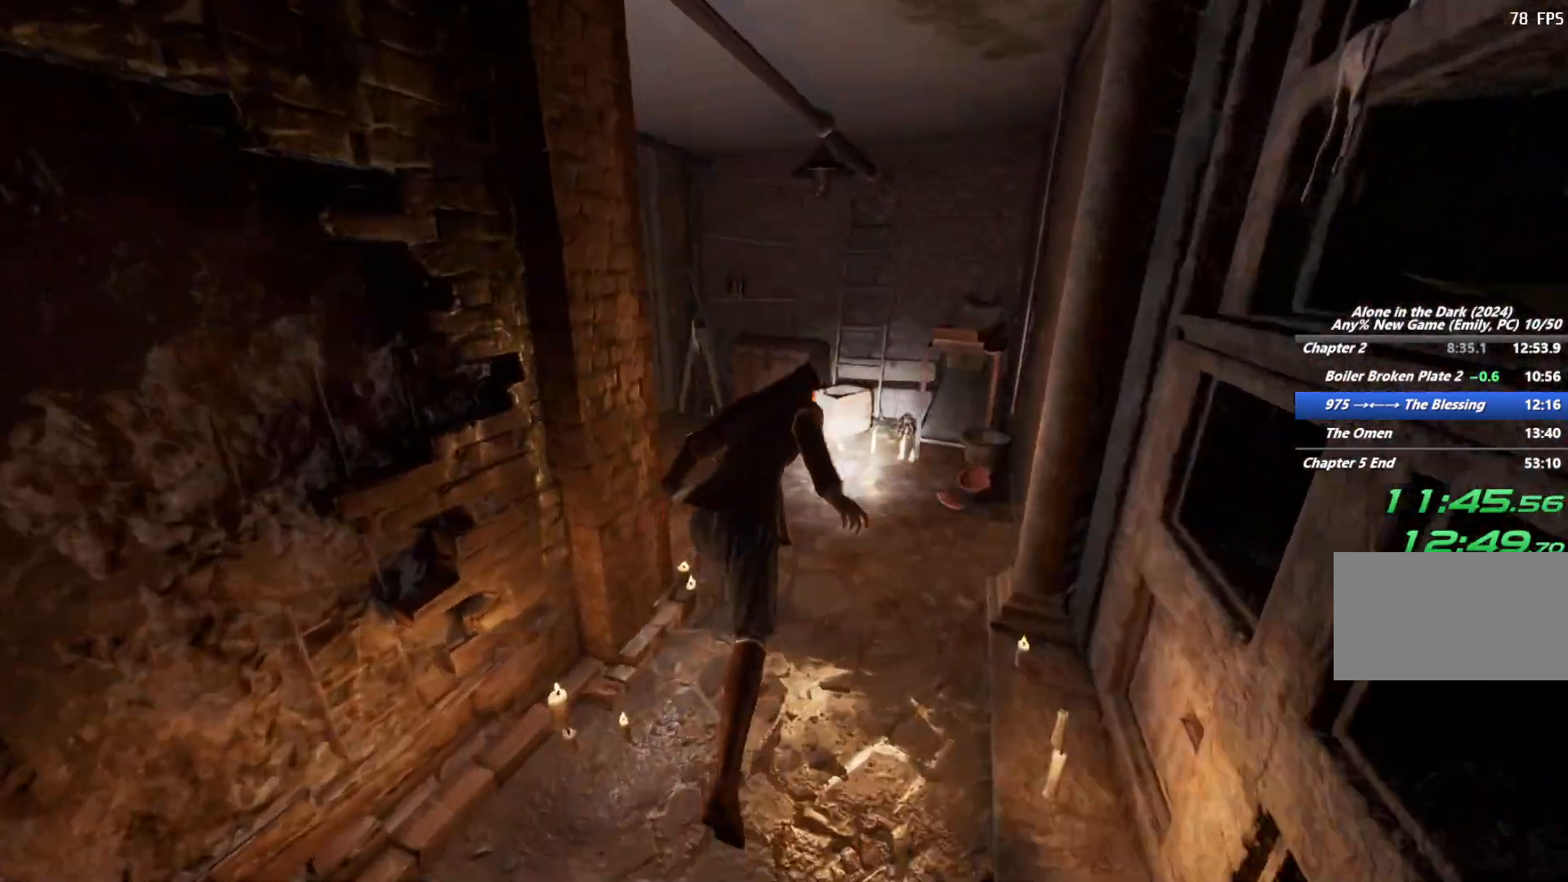
{"keys": ["shift", "w"], "mouse": [], "events": []}
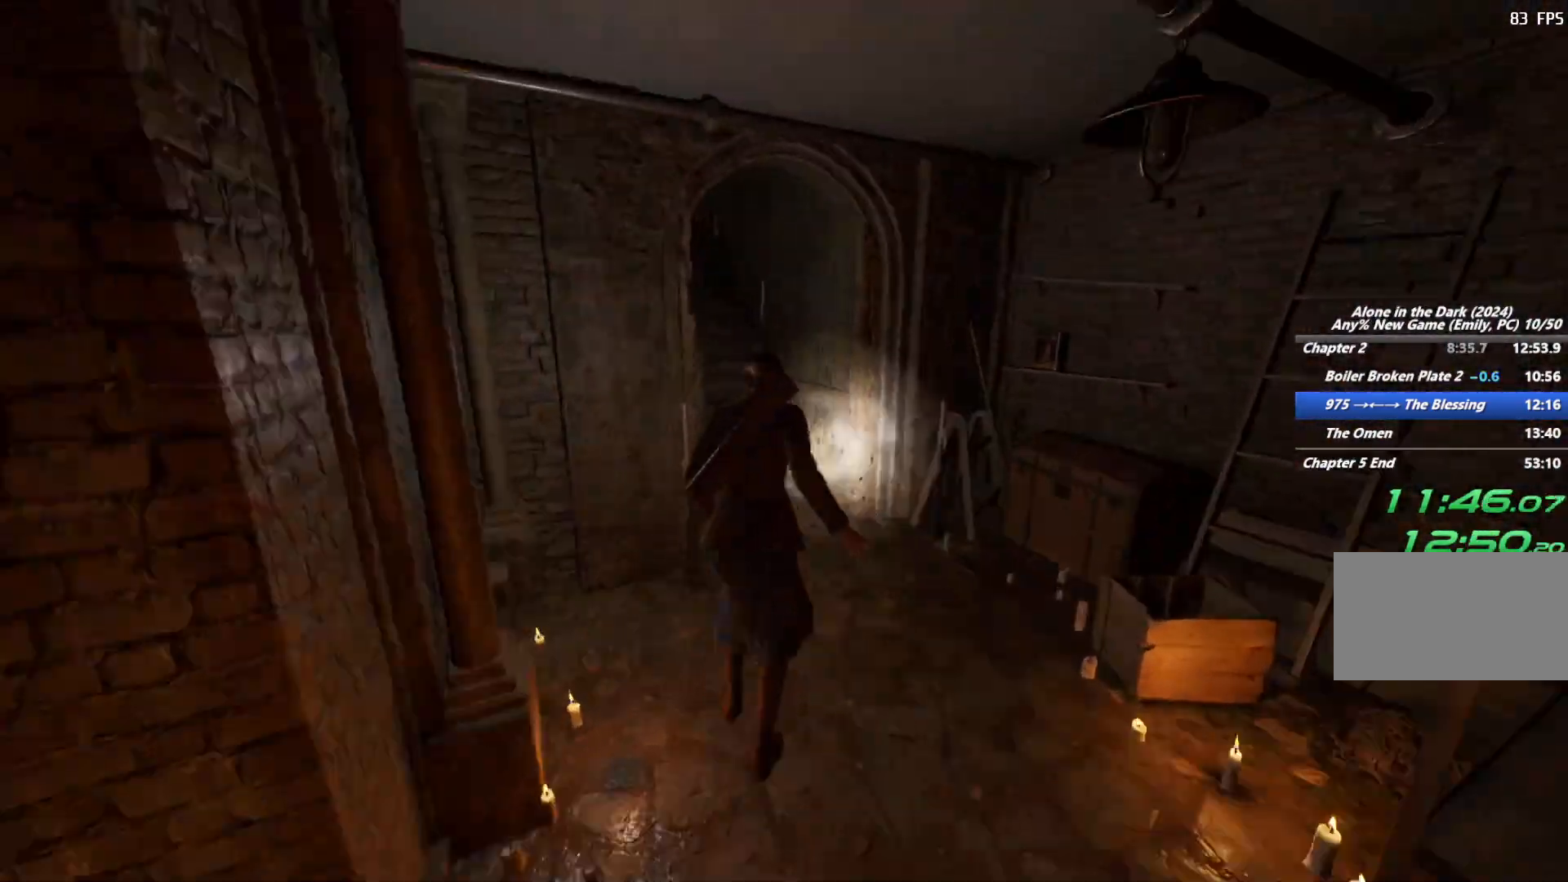
{"keys": ["shift", "w"], "mouse": [], "events": [[33, "d", "down"], [133, "d", "up"]]}
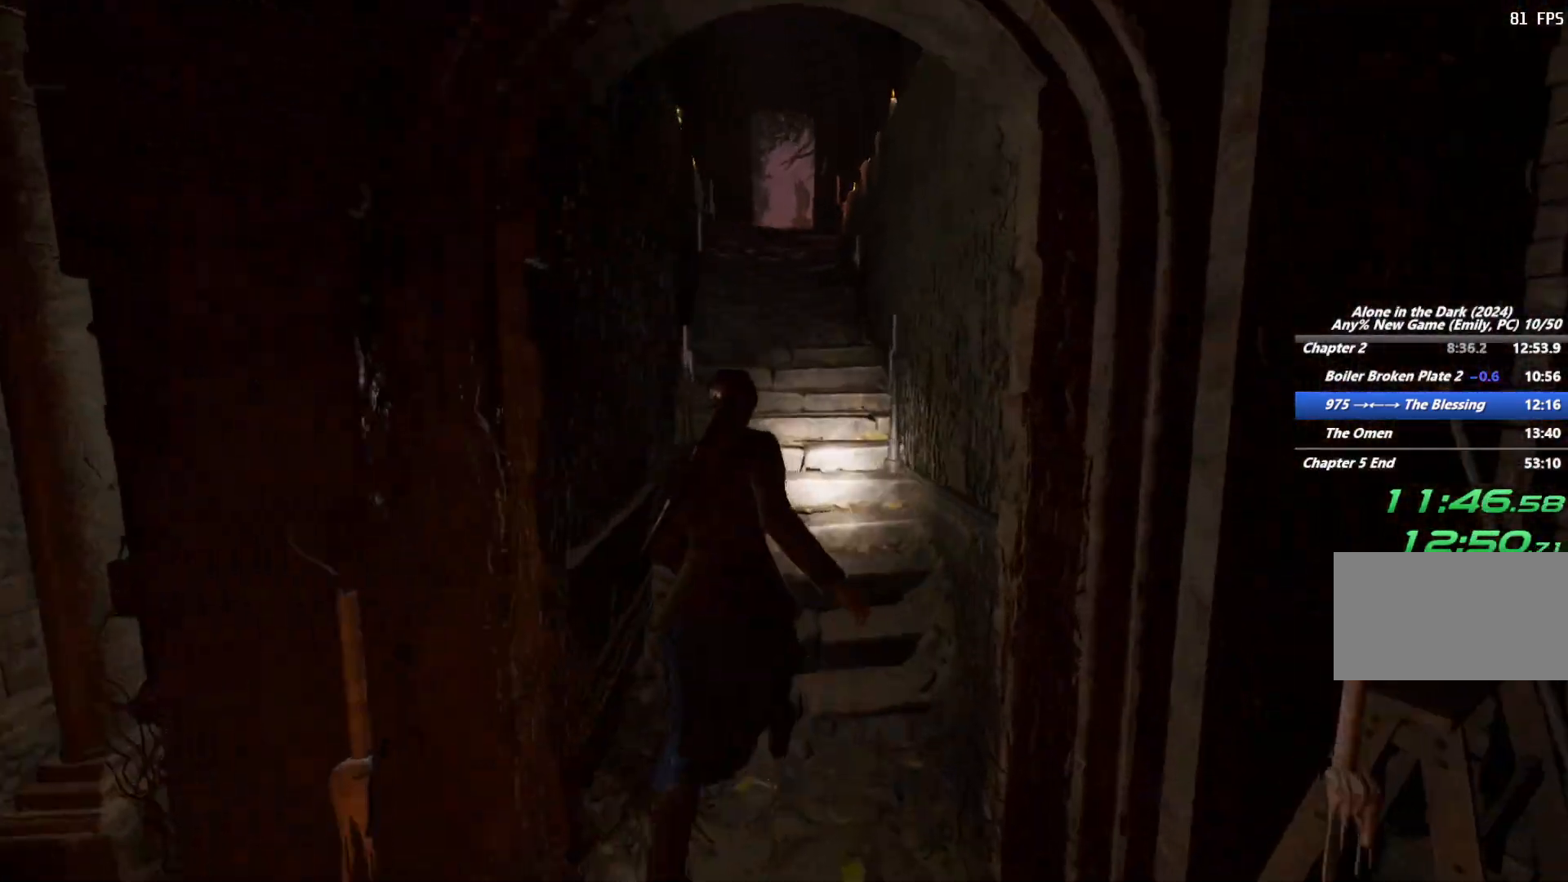
{"keys": ["shift", "w"], "mouse": [], "events": [[100, "space", "down"], [200, "space", "up"], [300, "space", "down"], [400, "space", "up"]]}
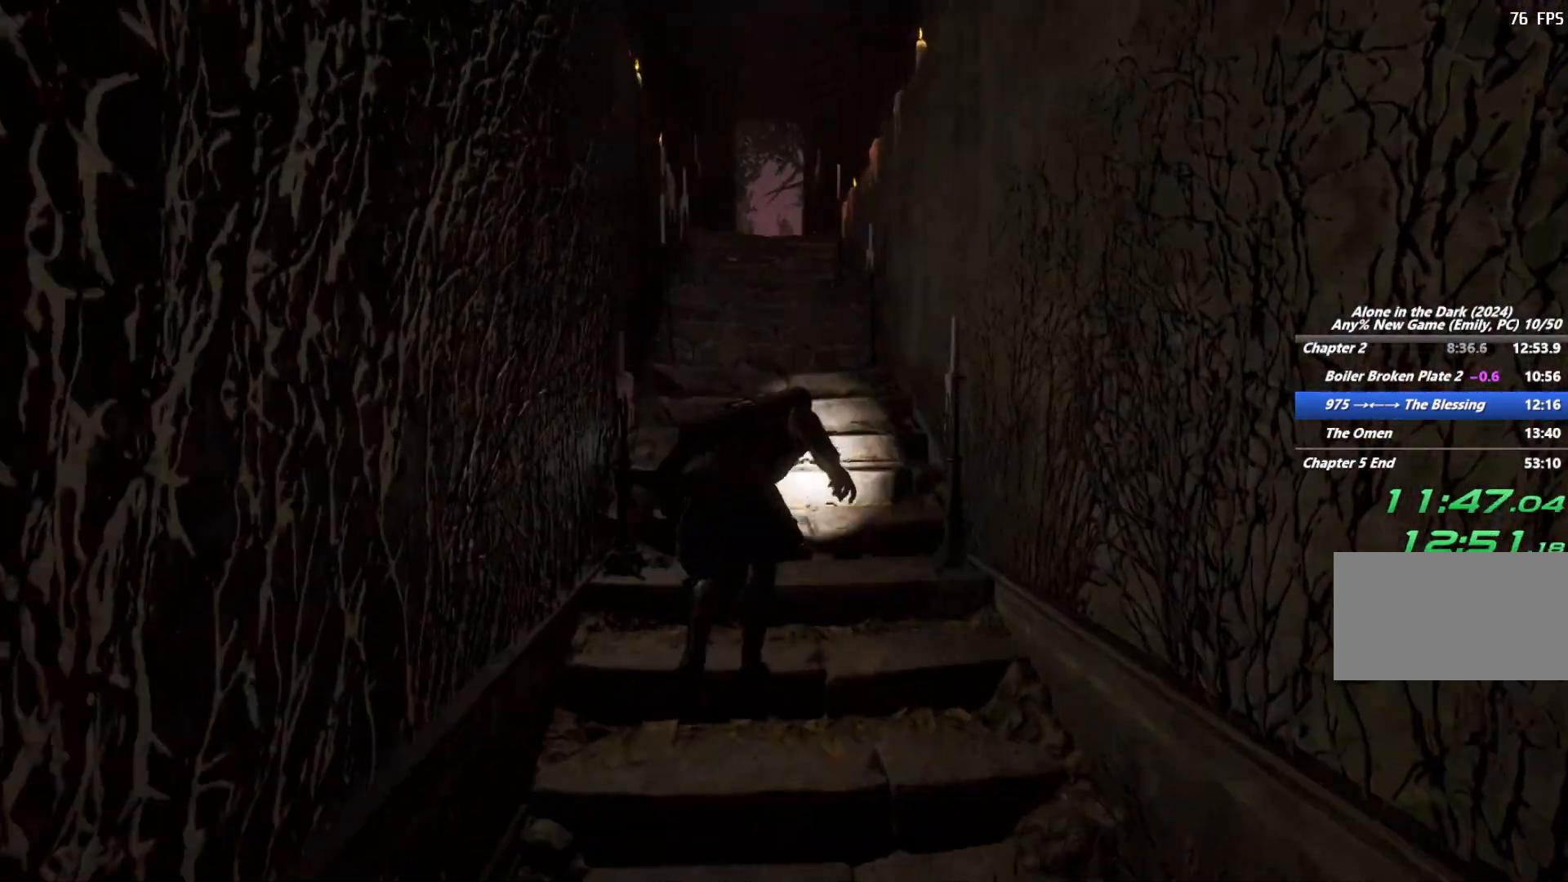
{"keys": ["shift", "w"], "mouse": [], "events": []}
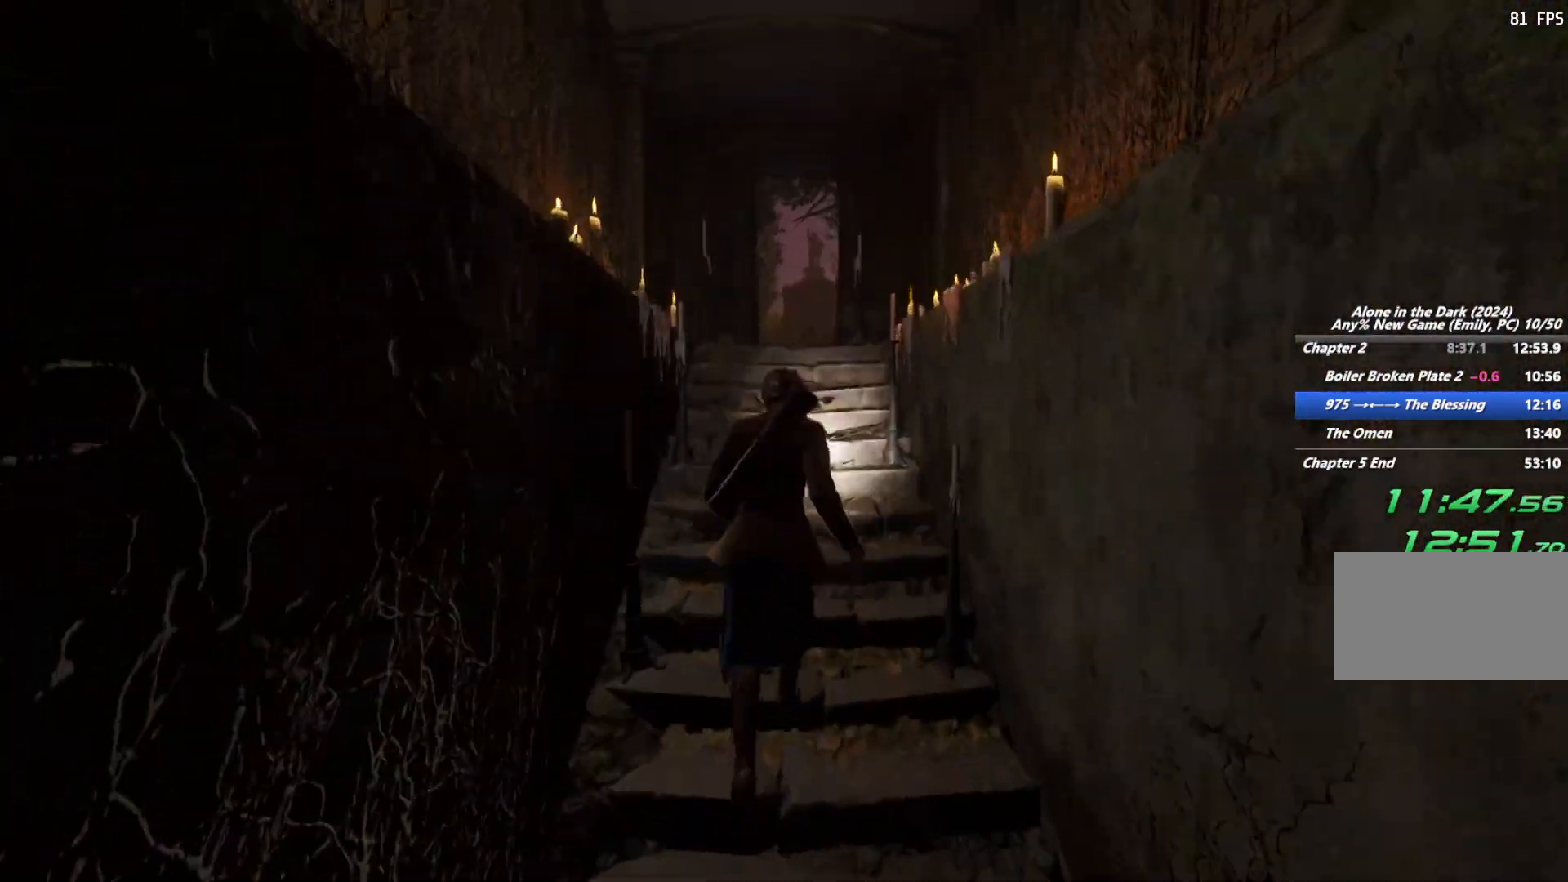
{"keys": ["shift", "w"], "mouse": [], "events": [[133, "space", "down"], [250, "space", "up"], [333, "space", "down"], [450, "space", "up"]]}